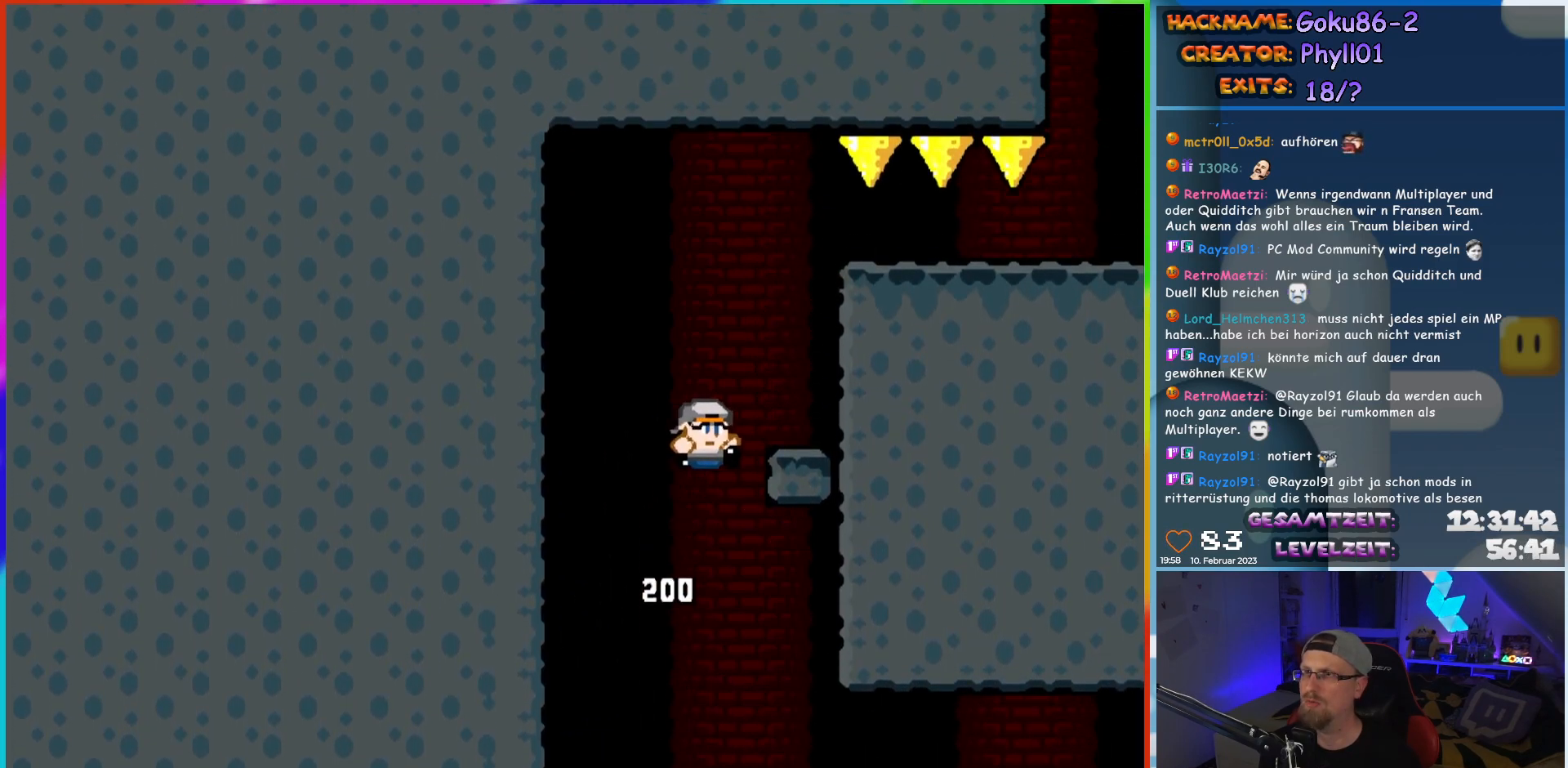
Gameplay with a controller (Nintendo layout); each line is a JSON object with the inputs held at the frame after it. "events" lists button and stick changes between this image and that frame as [ms after this image, input, new state], when the widget could be followed in between. Not read: L3 R3.
{"buttons": ["Y", "DPAD_RIGHT"], "events": [[33, "B", "up"], [350, "B", "down"], [467, "B", "up"]]}
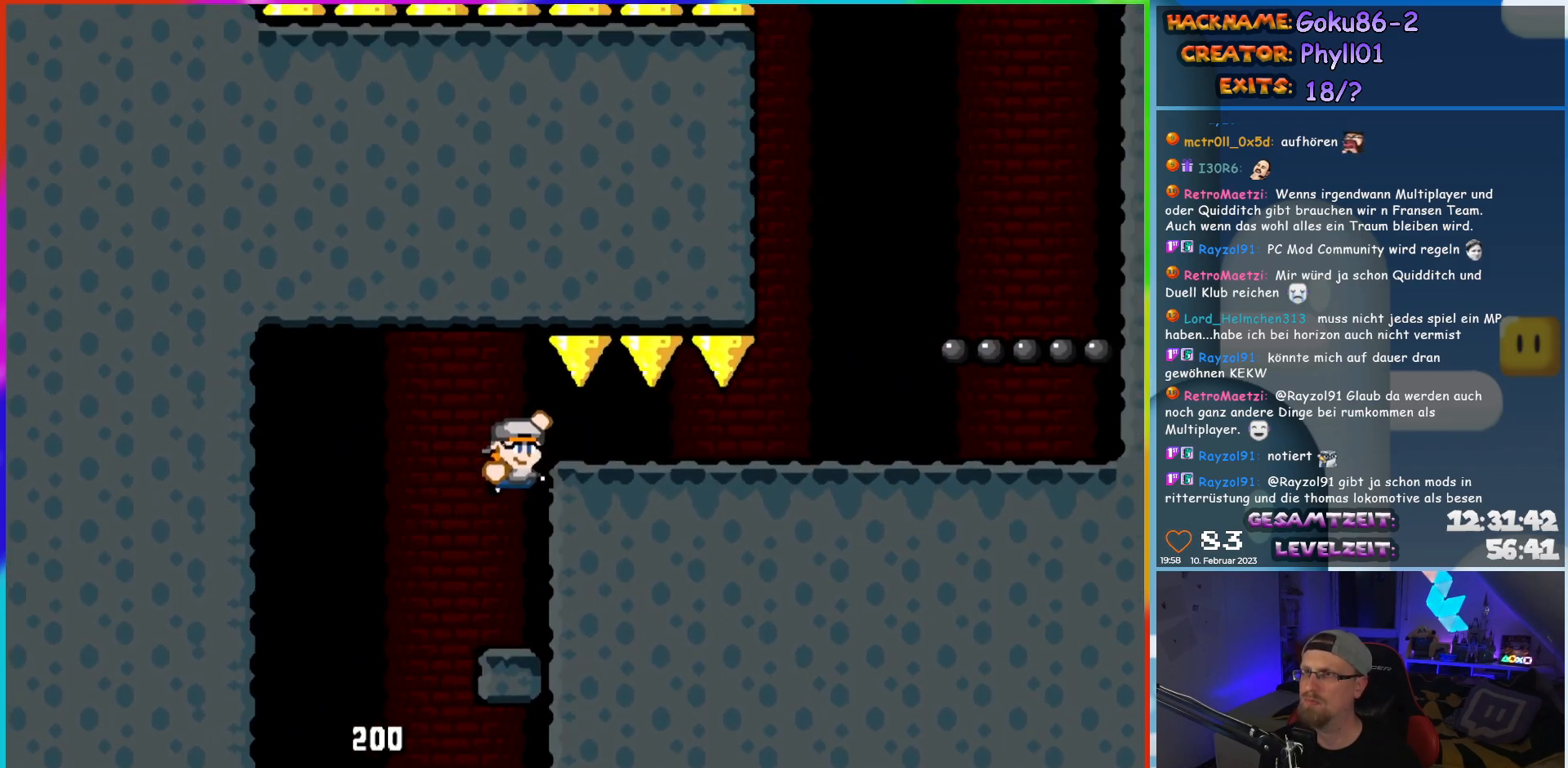
{"buttons": ["Y", "DPAD_RIGHT"], "events": []}
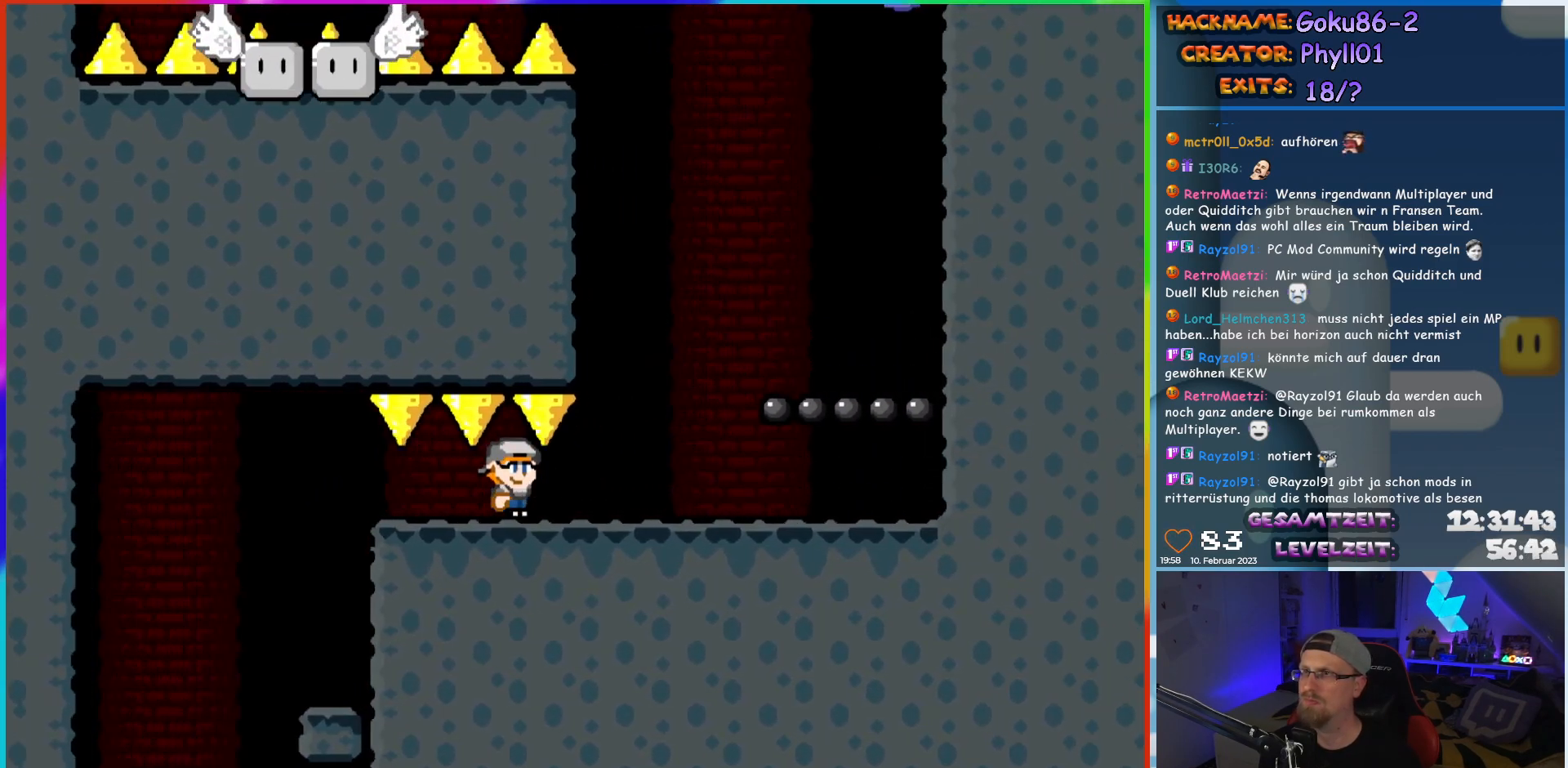
{"buttons": ["Y", "DPAD_LEFT"], "events": [[383, "DPAD_RIGHT", "up"], [383, "DPAD_UP", "down"], [400, "DPAD_LEFT", "down"], [400, "DPAD_UP", "up"]]}
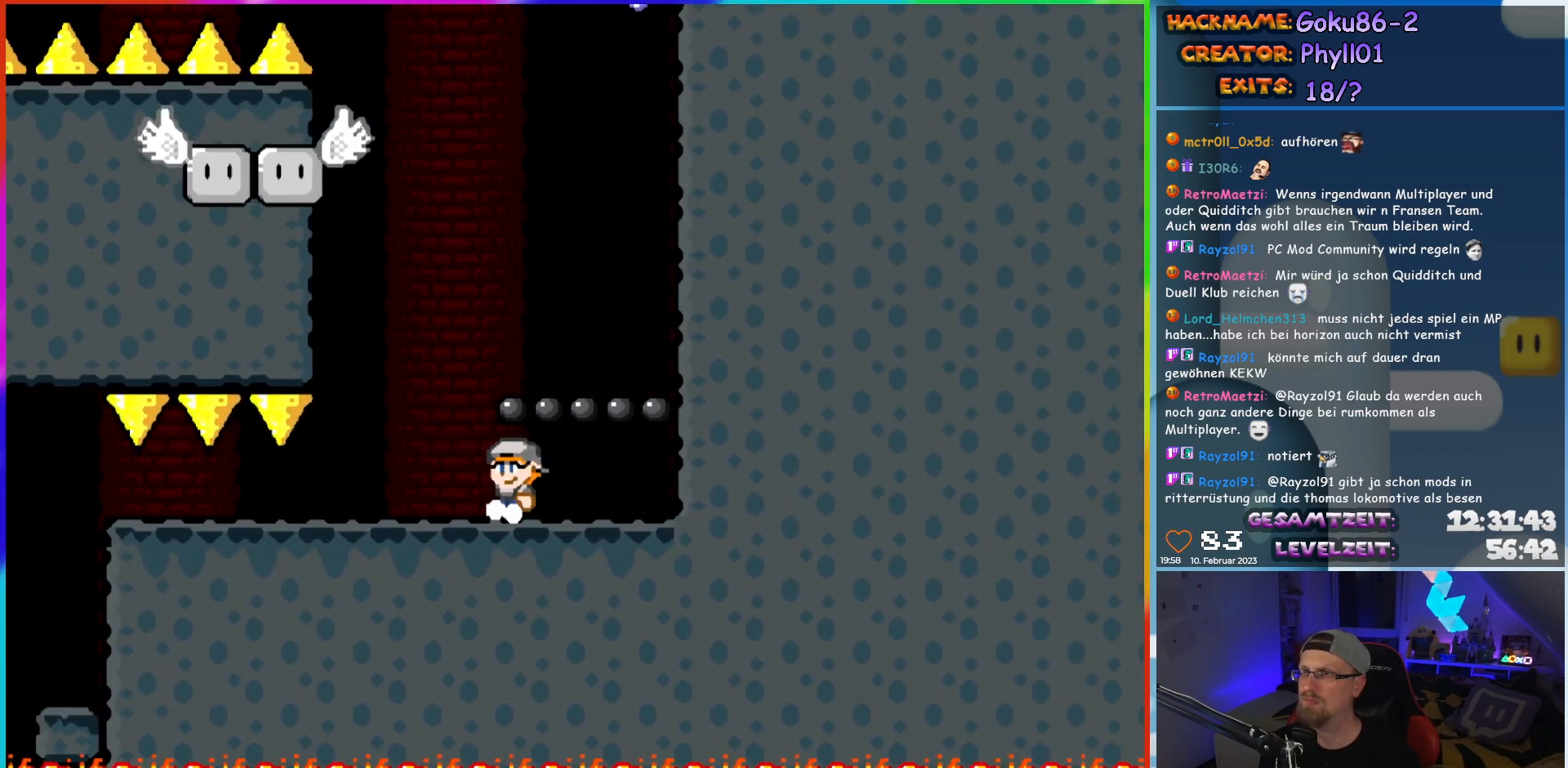
{"buttons": ["B", "Y"], "events": [[17, "DPAD_LEFT", "up"], [367, "B", "down"]]}
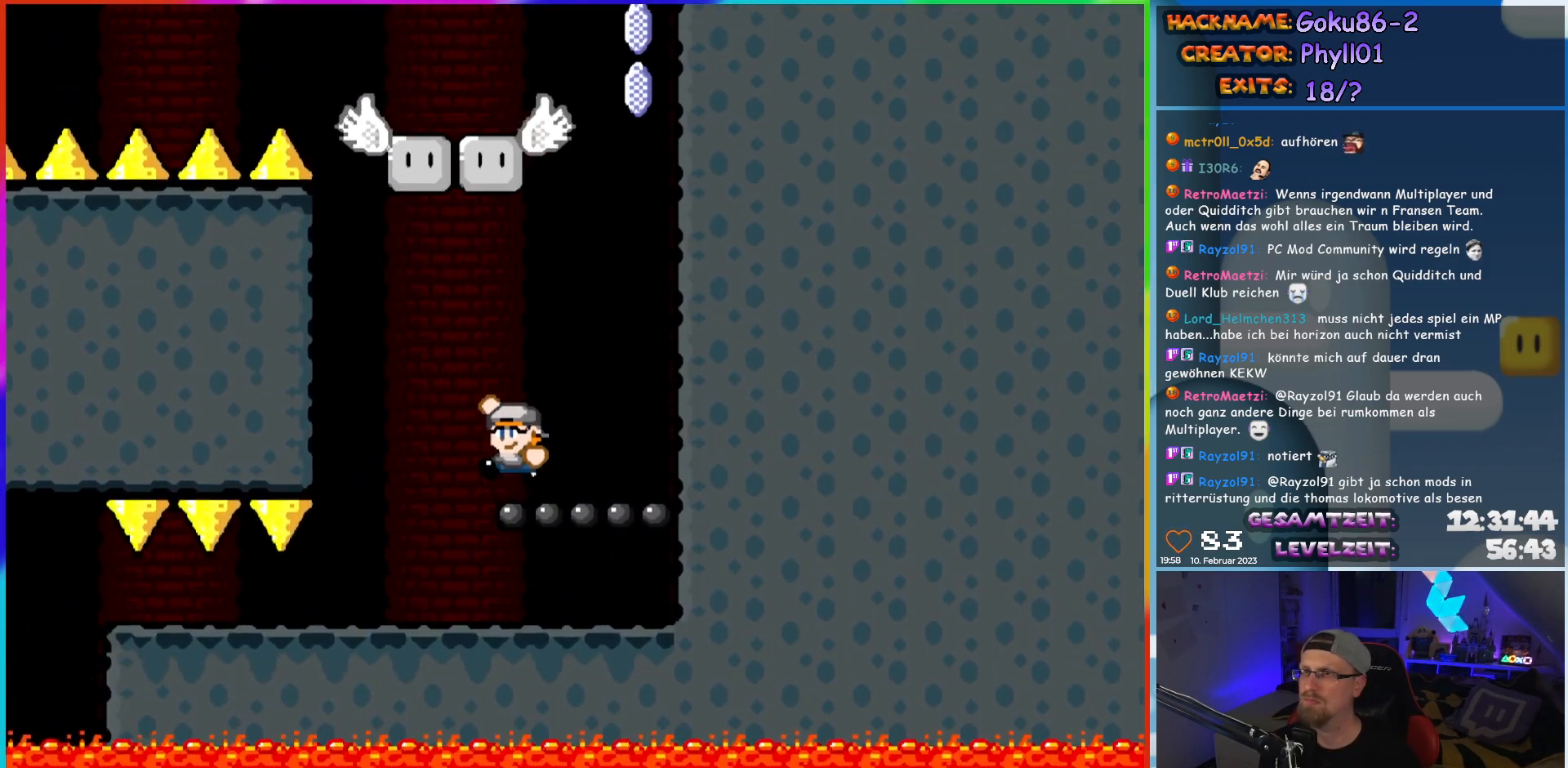
{"buttons": ["B", "Y"], "events": []}
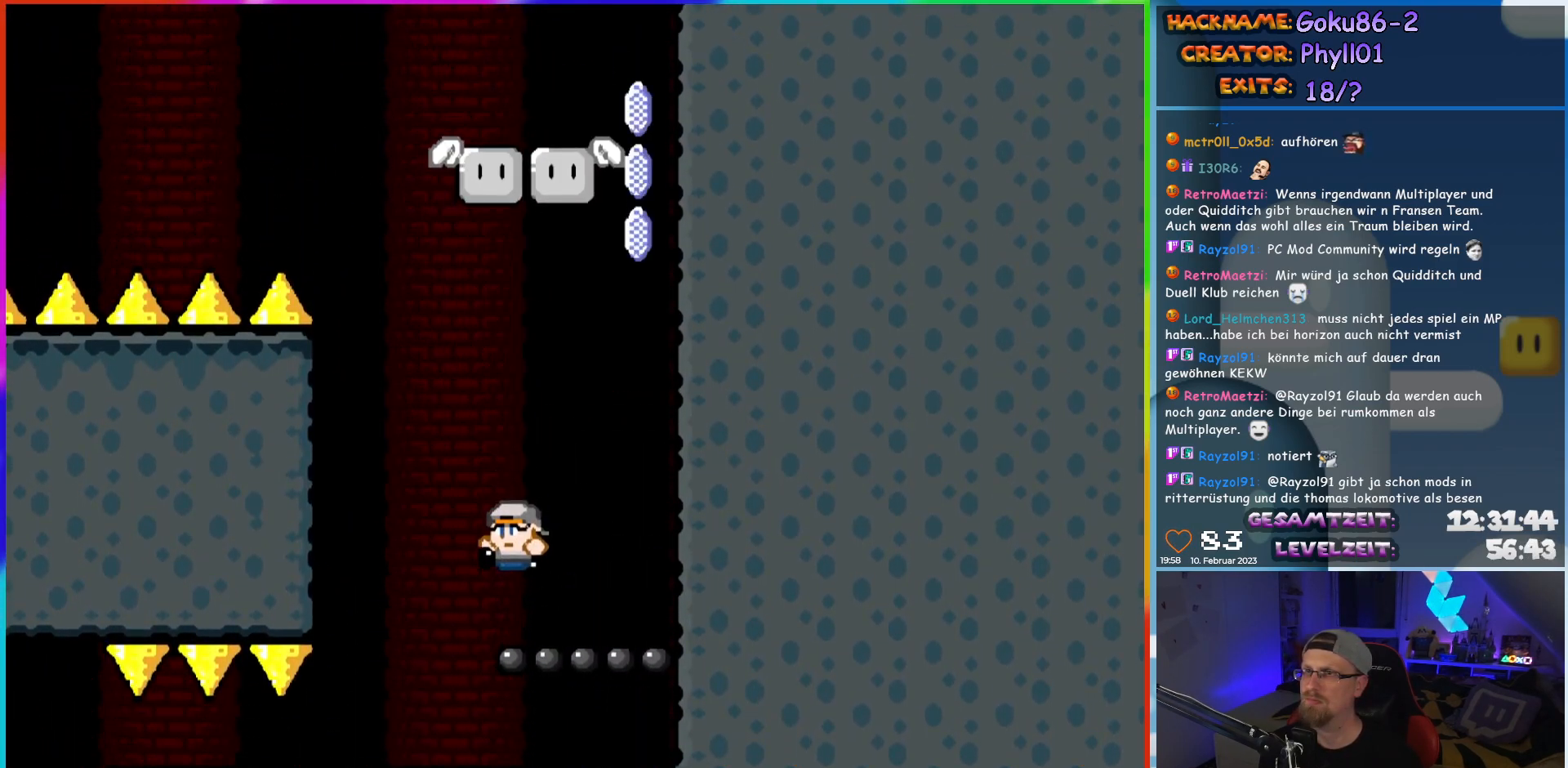
{"buttons": ["B", "Y"], "events": [[17, "B", "up"], [250, "B", "down"]]}
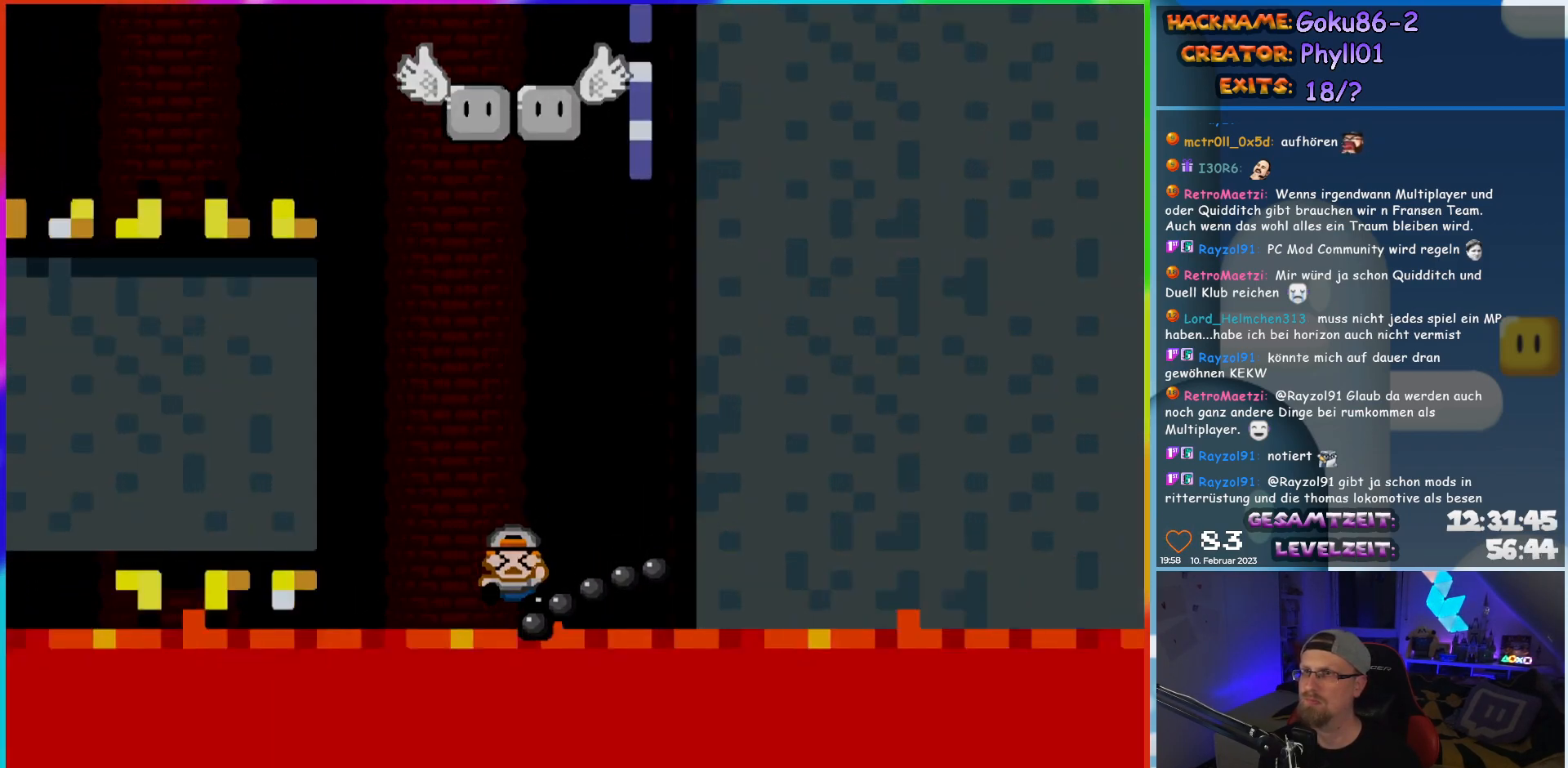
{"buttons": [], "events": [[300, "B", "up"], [350, "Y", "up"]]}
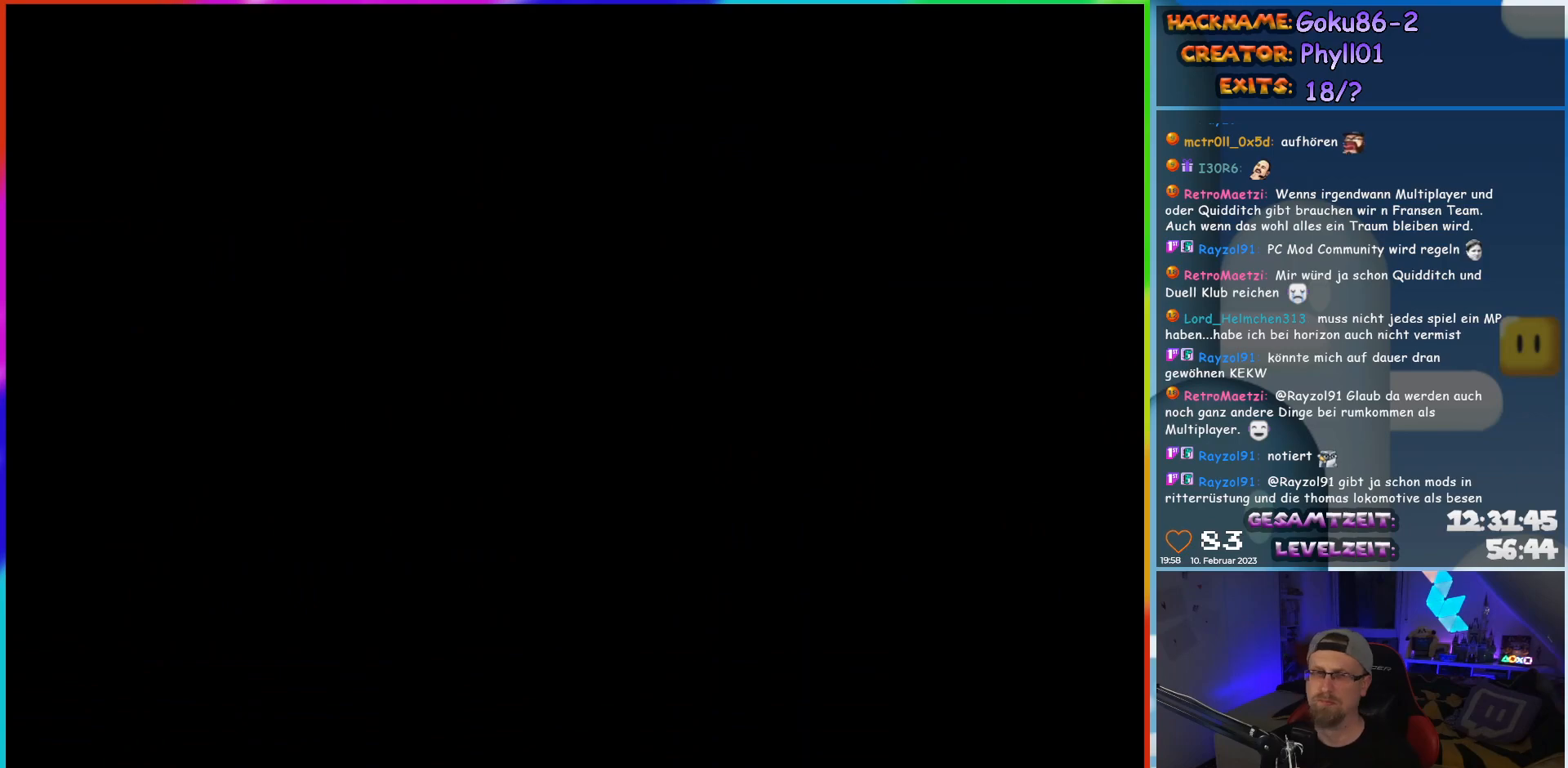
{"buttons": [], "events": []}
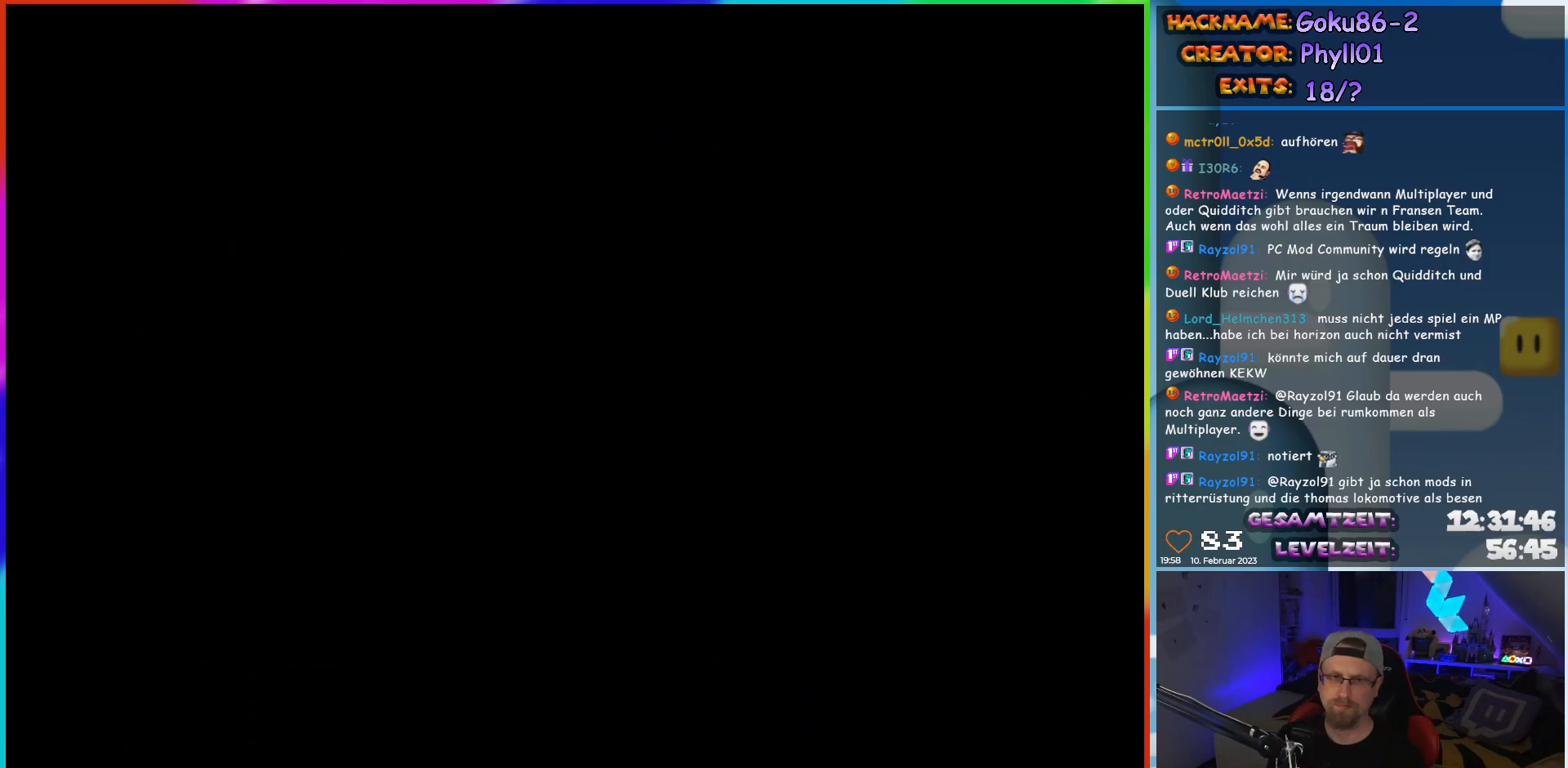
{"buttons": [], "events": []}
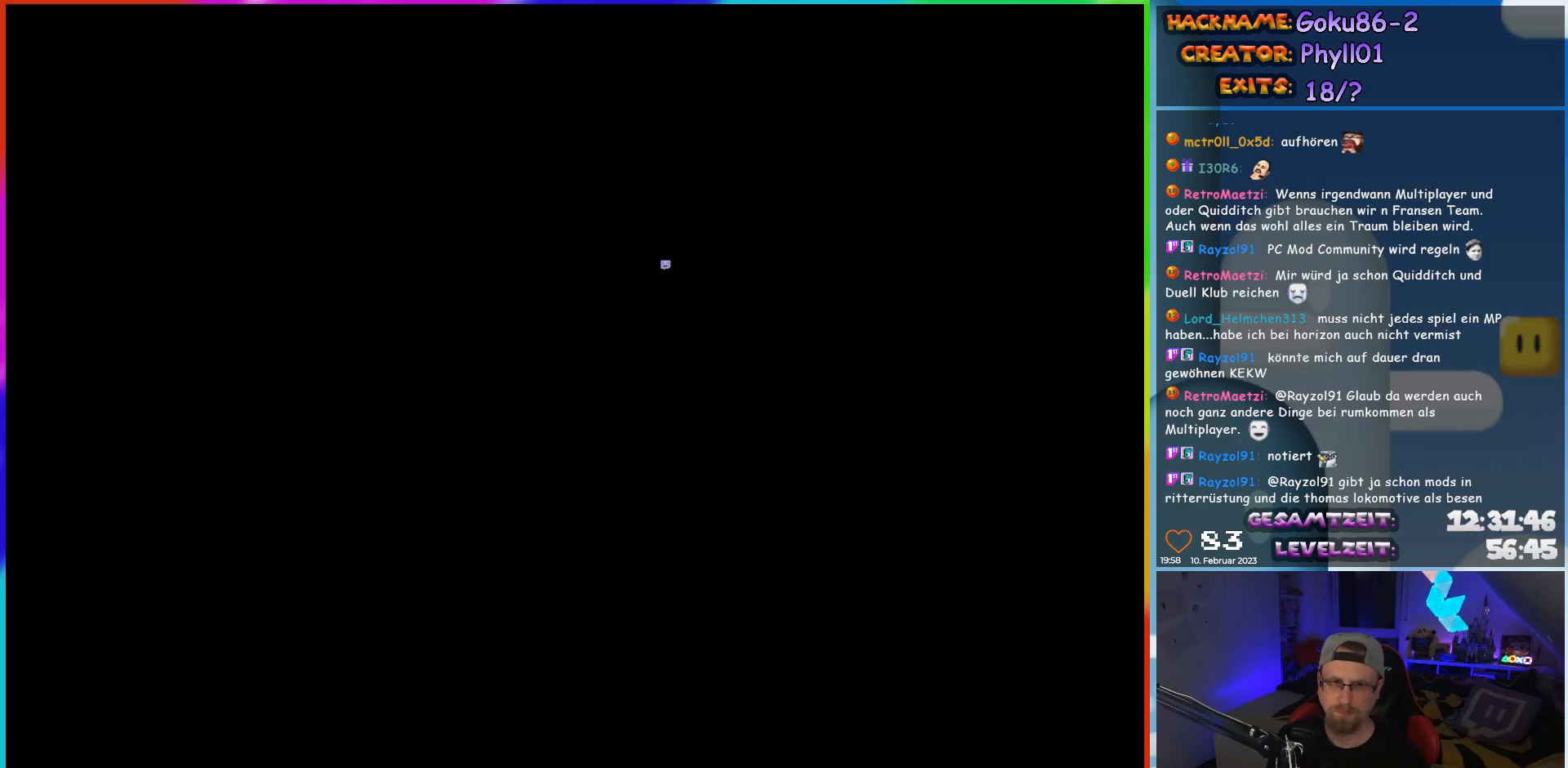
{"buttons": ["X", "DPAD_RIGHT"], "events": [[133, "DPAD_RIGHT", "down"], [250, "X", "down"]]}
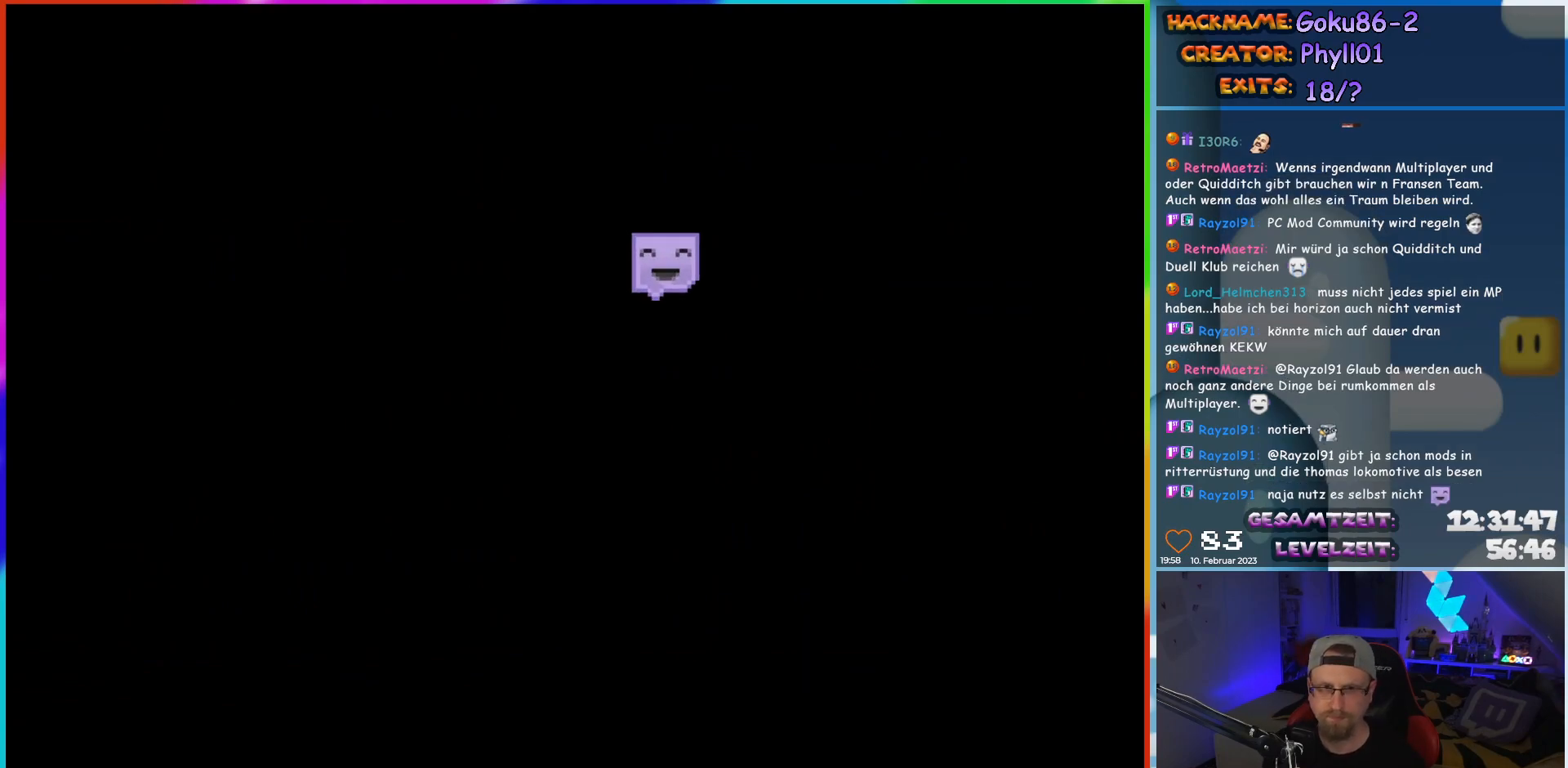
{"buttons": ["X", "DPAD_RIGHT"], "events": []}
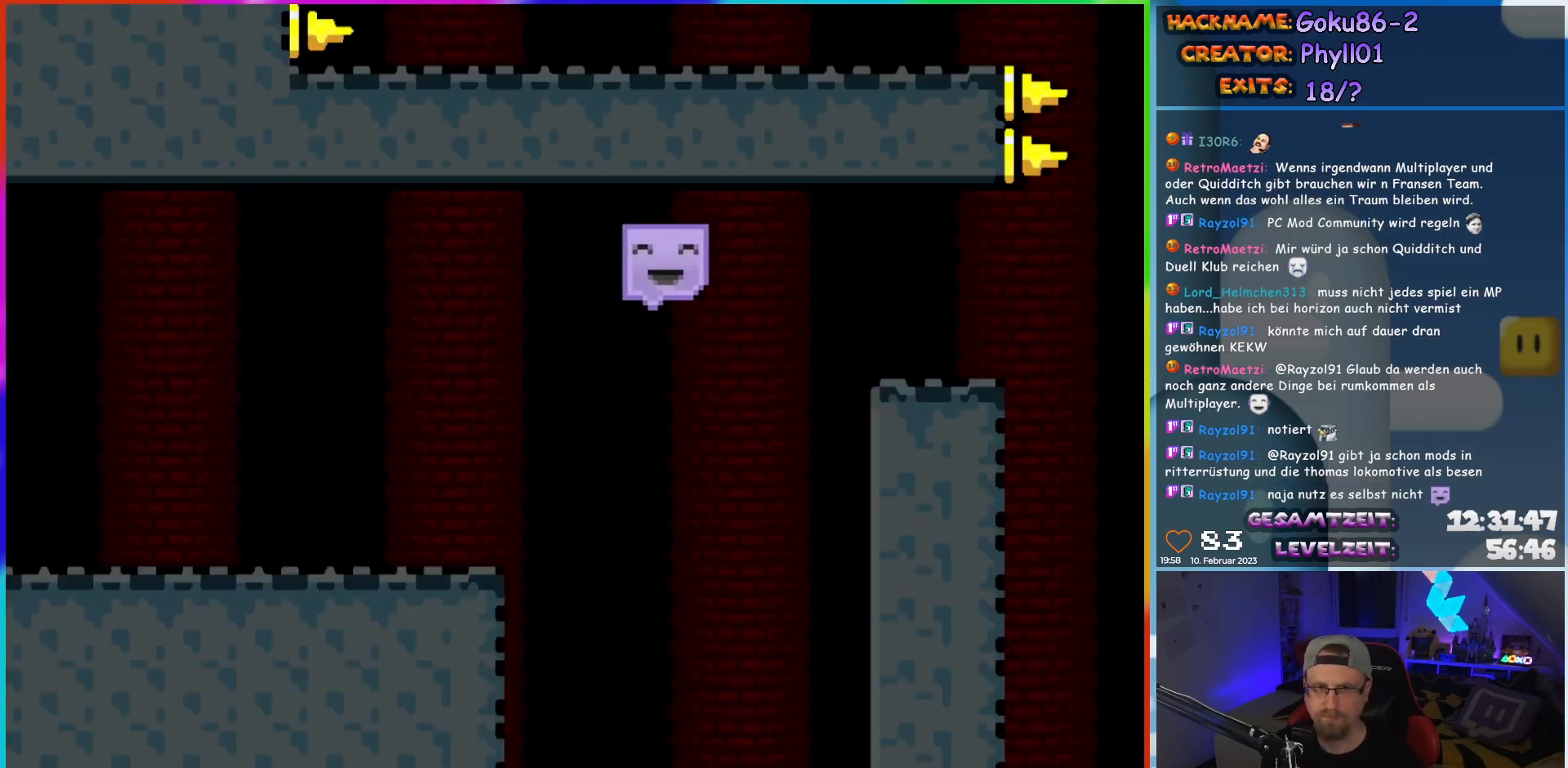
{"buttons": ["X", "DPAD_RIGHT"], "events": []}
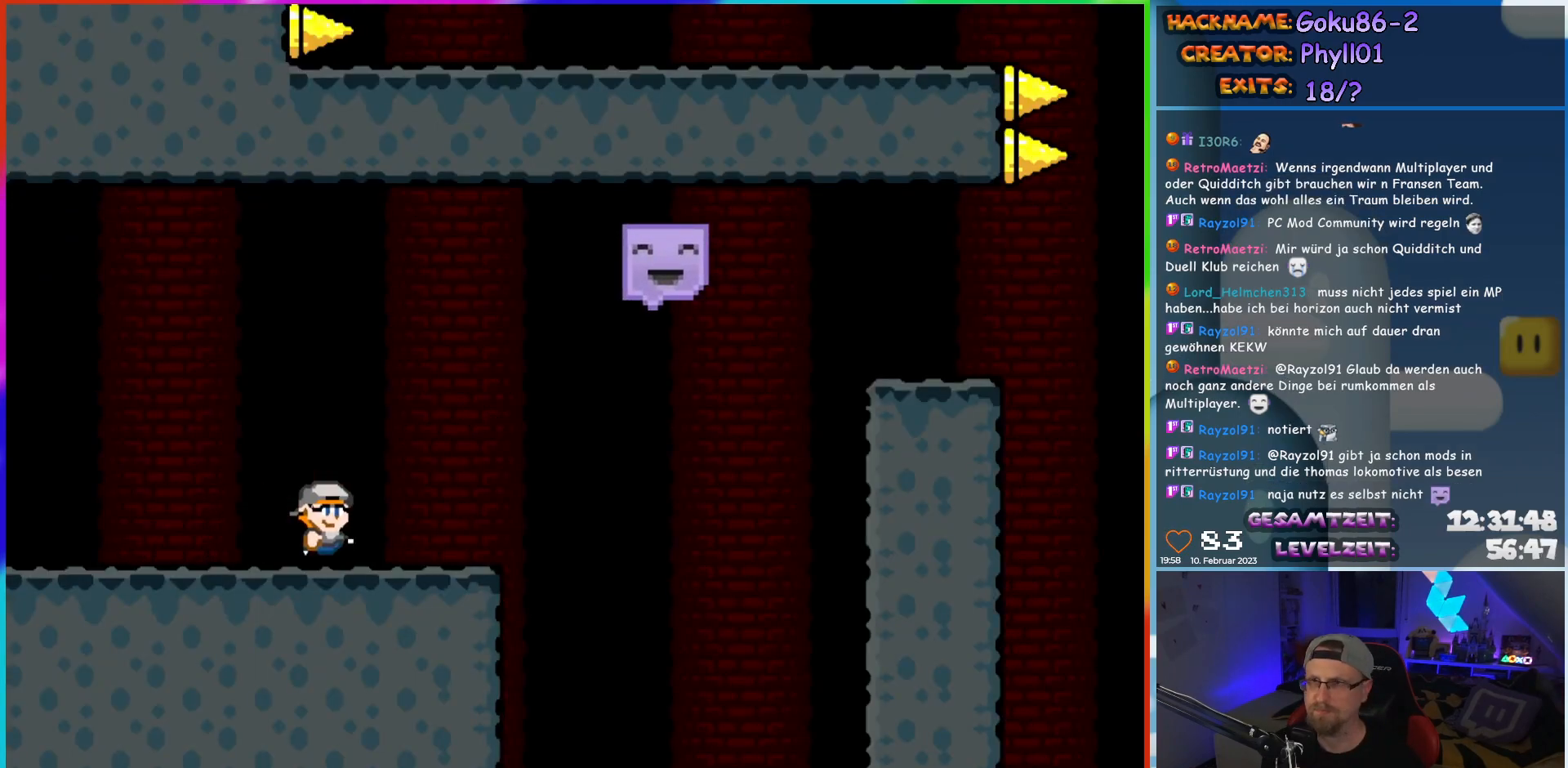
{"buttons": ["A", "X", "DPAD_RIGHT"], "events": [[283, "A", "down"]]}
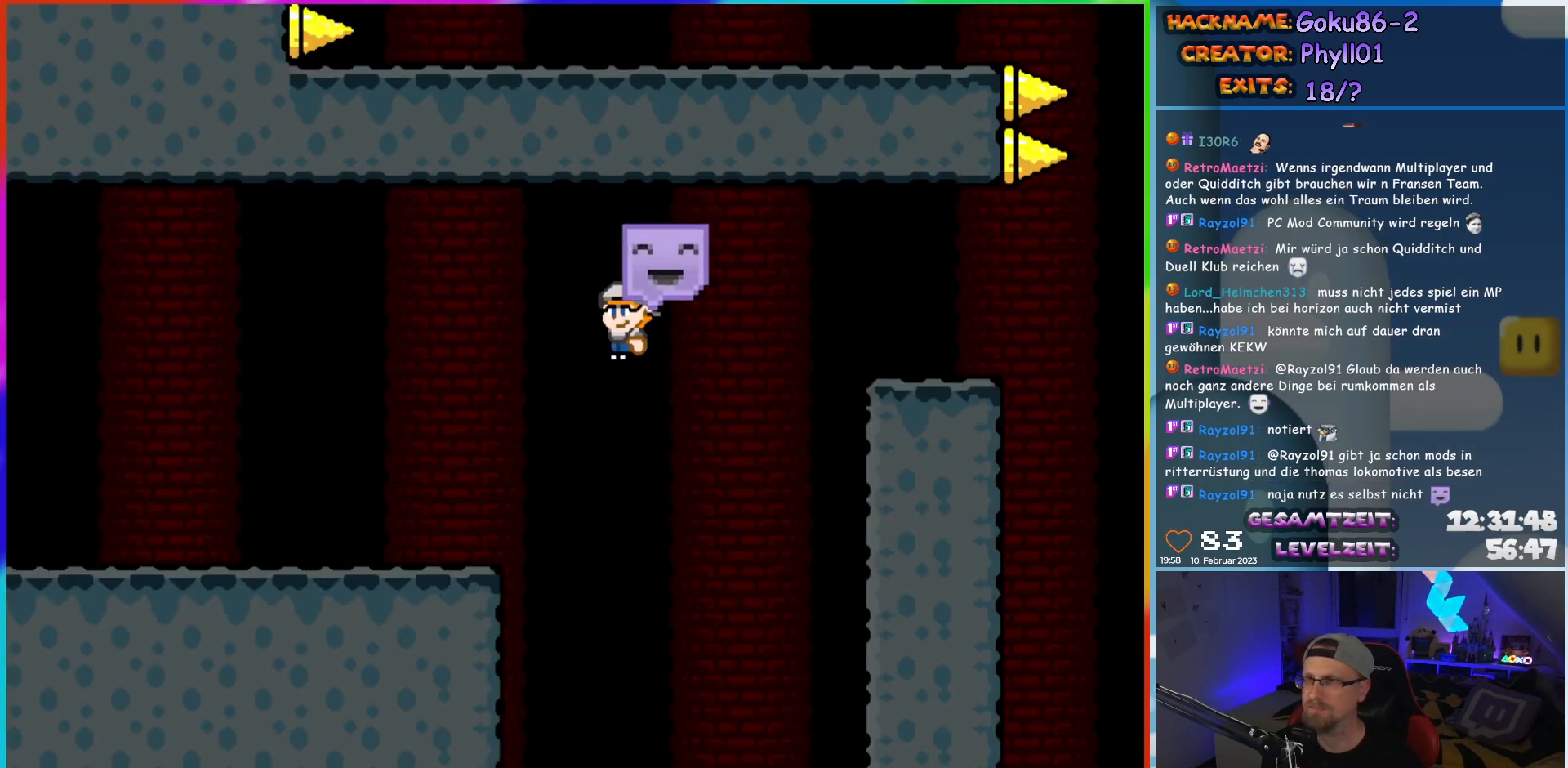
{"buttons": ["X", "DPAD_RIGHT"], "events": [[433, "A", "up"]]}
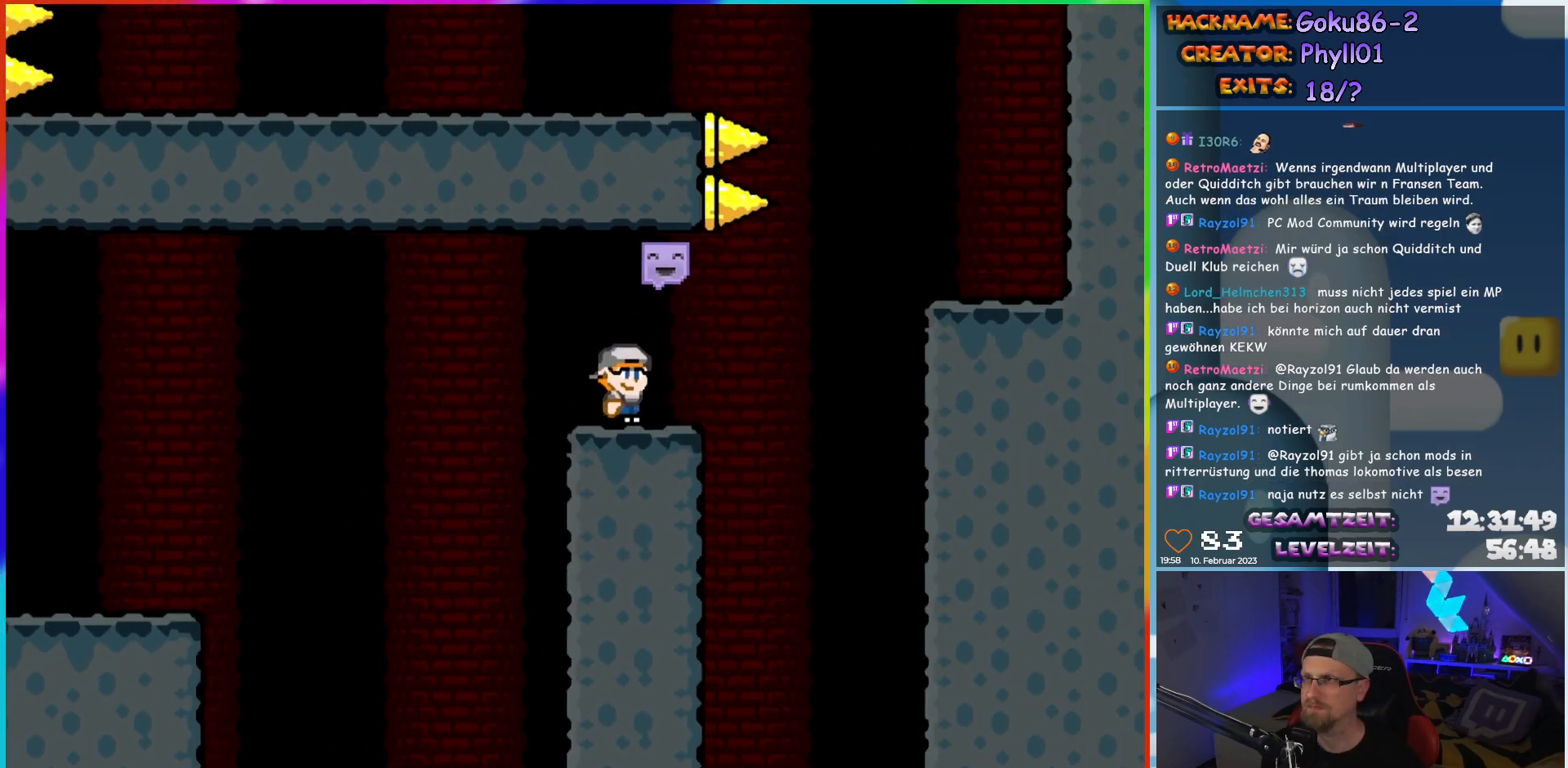
{"buttons": ["A", "X", "DPAD_LEFT"], "events": [[133, "A", "down"], [200, "A", "up"], [350, "A", "down"], [483, "DPAD_RIGHT", "up"], [500, "DPAD_LEFT", "down"]]}
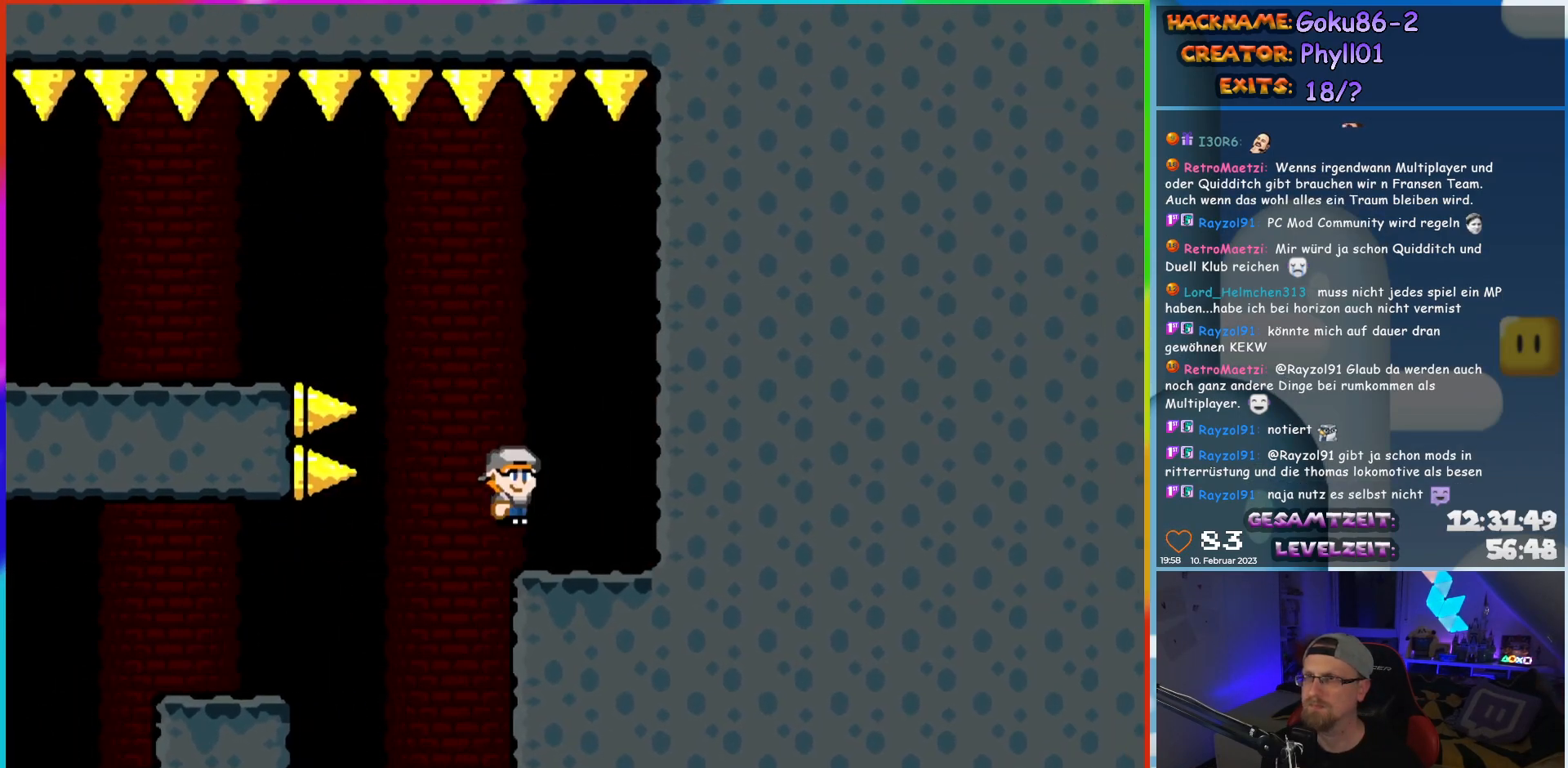
{"buttons": ["B", "Y", "DPAD_LEFT"], "events": [[100, "A", "up"], [133, "X", "up"], [150, "Y", "down"], [217, "B", "down"]]}
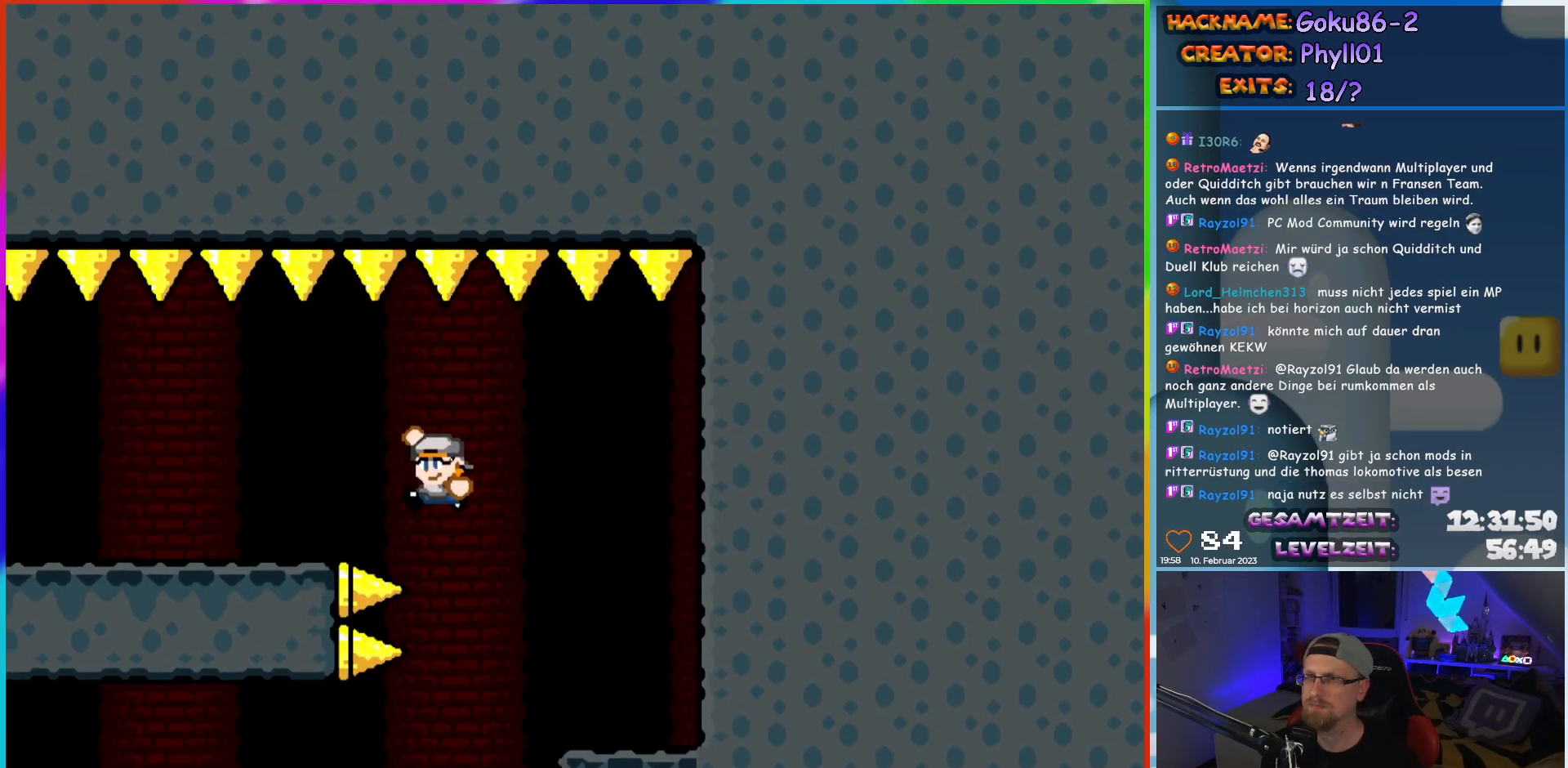
{"buttons": ["Y", "DPAD_LEFT"], "events": [[167, "B", "up"]]}
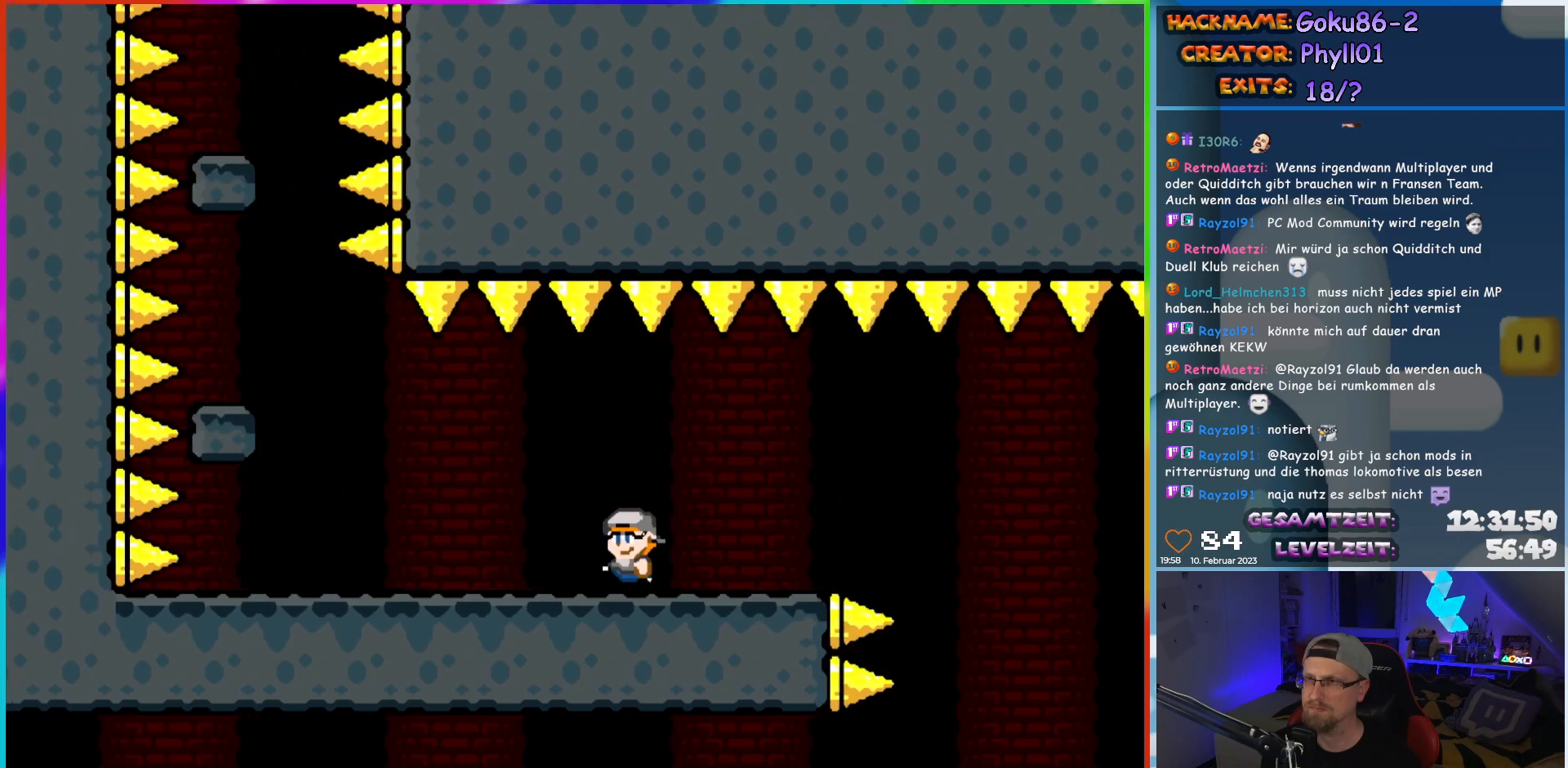
{"buttons": ["Y", "DPAD_LEFT"], "events": [[350, "B", "down"], [433, "B", "up"]]}
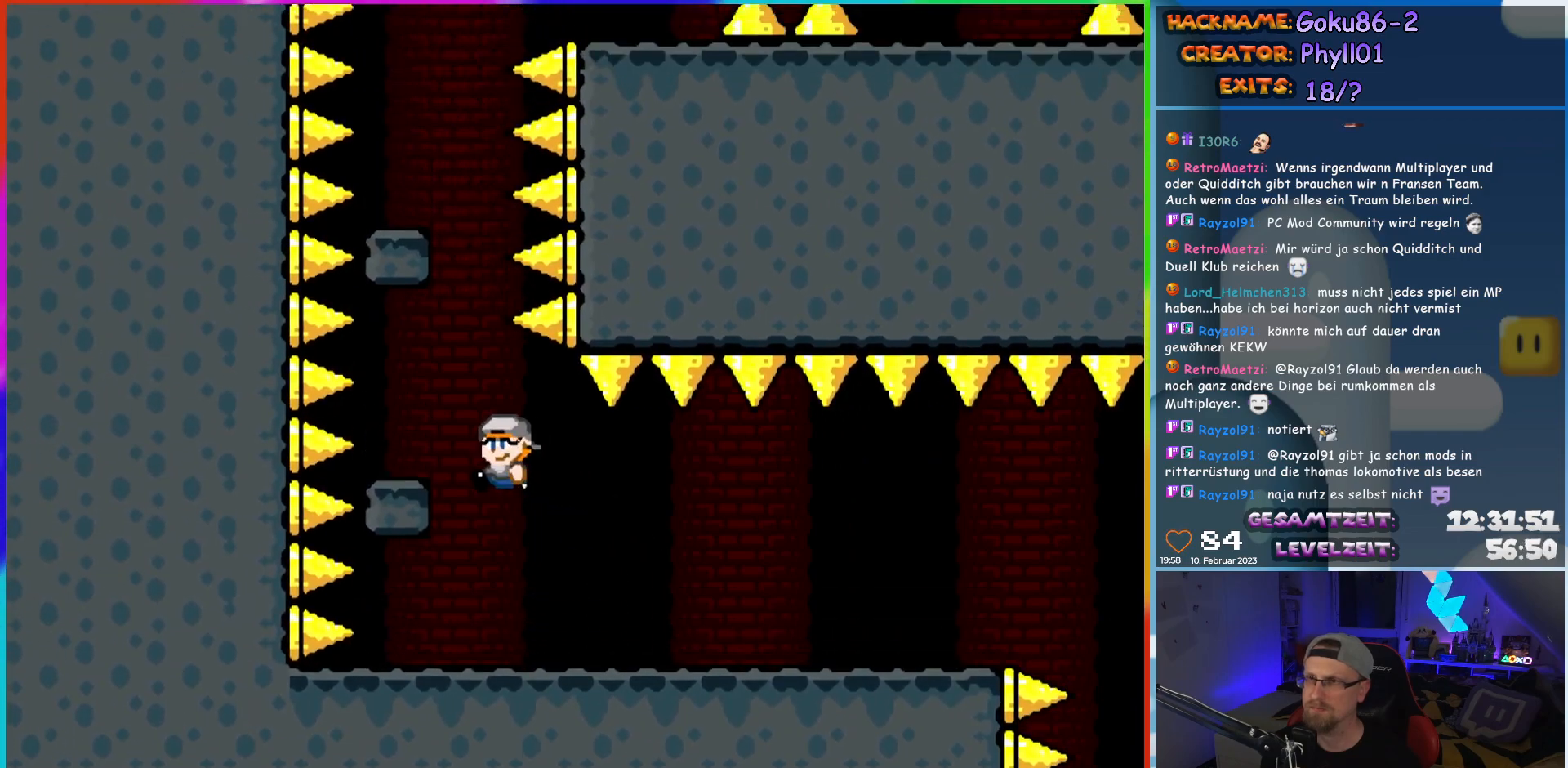
{"buttons": ["B", "Y", "DPAD_LEFT"], "events": [[67, "DPAD_UP", "down"], [100, "DPAD_LEFT", "up"], [117, "DPAD_RIGHT", "down"], [117, "DPAD_UP", "up"], [300, "B", "down"], [433, "DPAD_RIGHT", "up"], [433, "DPAD_UP", "down"], [450, "DPAD_LEFT", "down"], [450, "DPAD_UP", "up"]]}
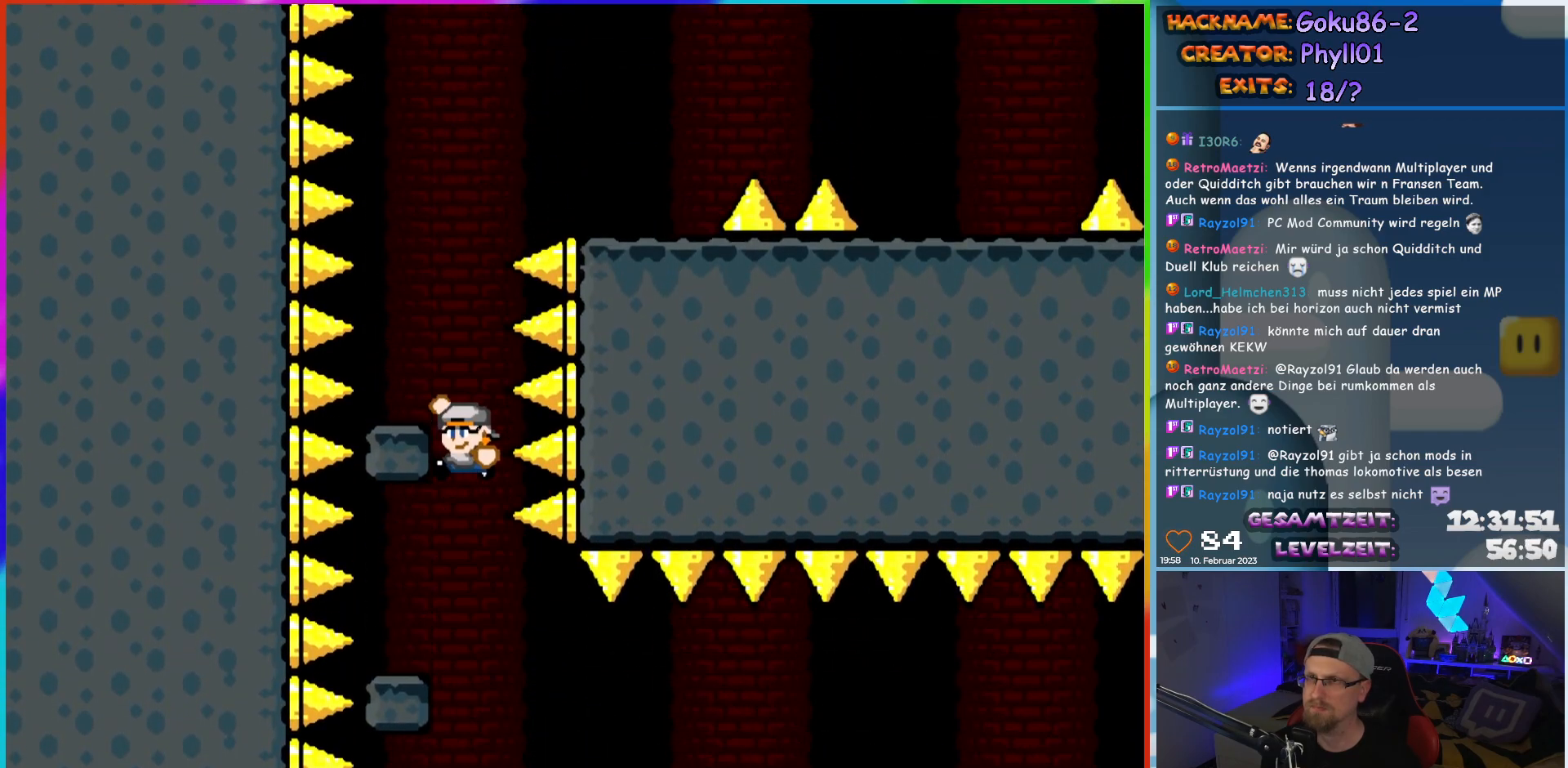
{"buttons": ["B", "Y", "DPAD_RIGHT"], "events": [[133, "B", "up"], [217, "DPAD_LEFT", "up"], [217, "DPAD_UP", "down"], [233, "DPAD_UP", "up"], [250, "DPAD_RIGHT", "down"], [317, "B", "down"]]}
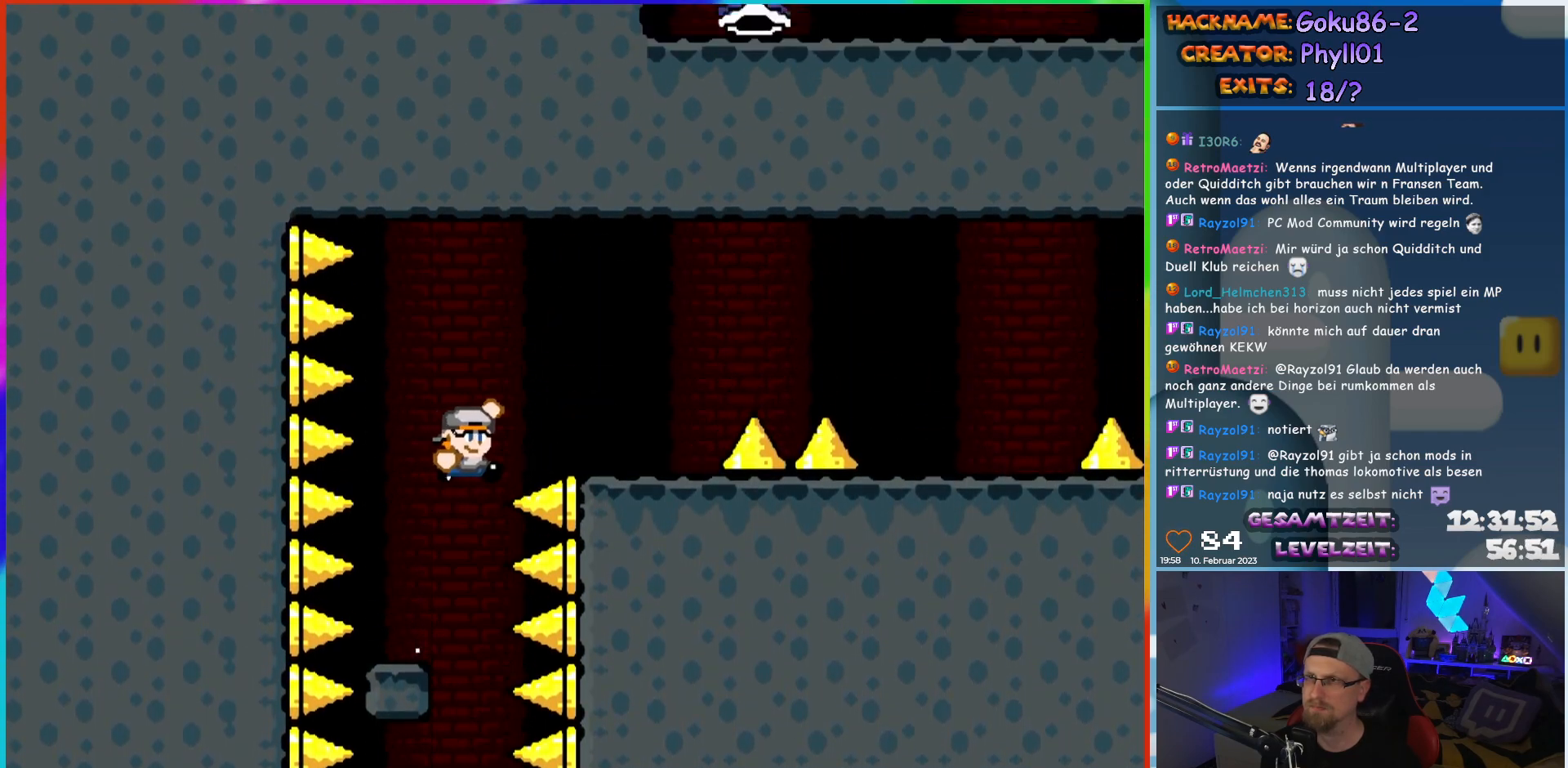
{"buttons": ["A", "X", "DPAD_RIGHT"], "events": [[117, "B", "up"], [133, "Y", "up"], [167, "X", "down"], [367, "A", "down"]]}
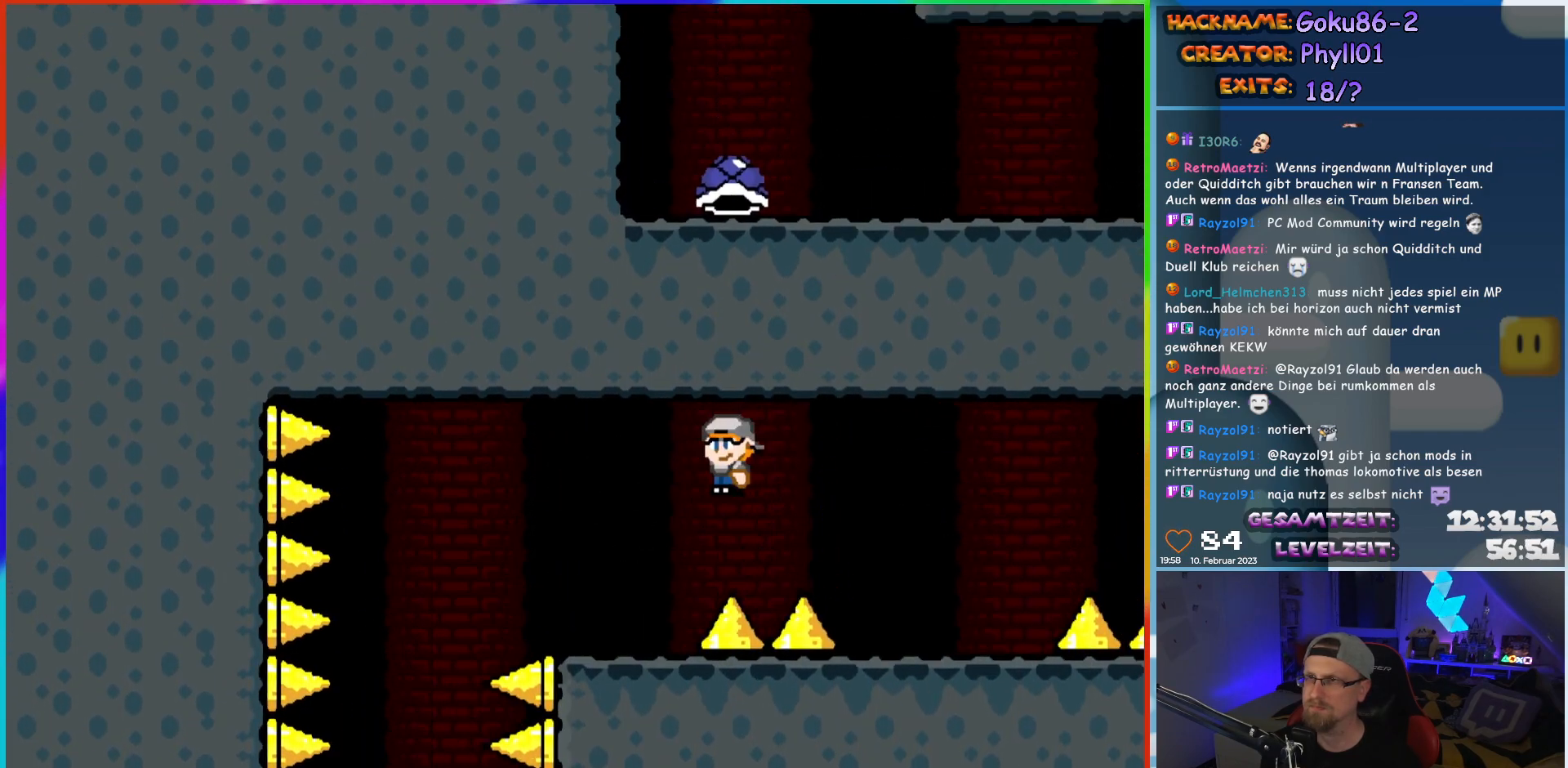
{"buttons": ["B", "Y", "DPAD_RIGHT"], "events": [[67, "A", "up"], [133, "X", "up"], [133, "Y", "down"], [450, "B", "down"]]}
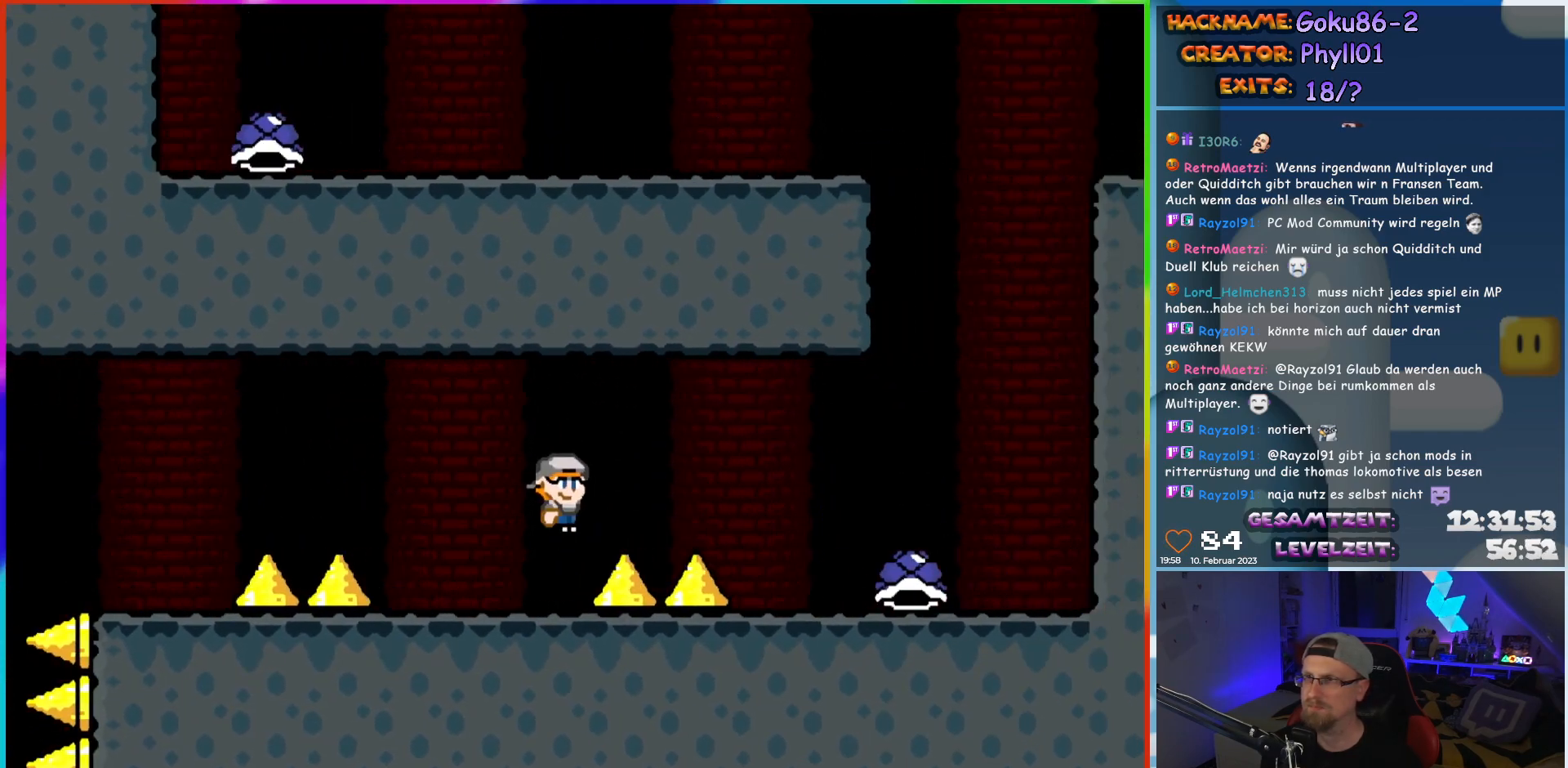
{"buttons": ["B", "Y", "DPAD_RIGHT"], "events": [[267, "B", "up"], [483, "B", "down"]]}
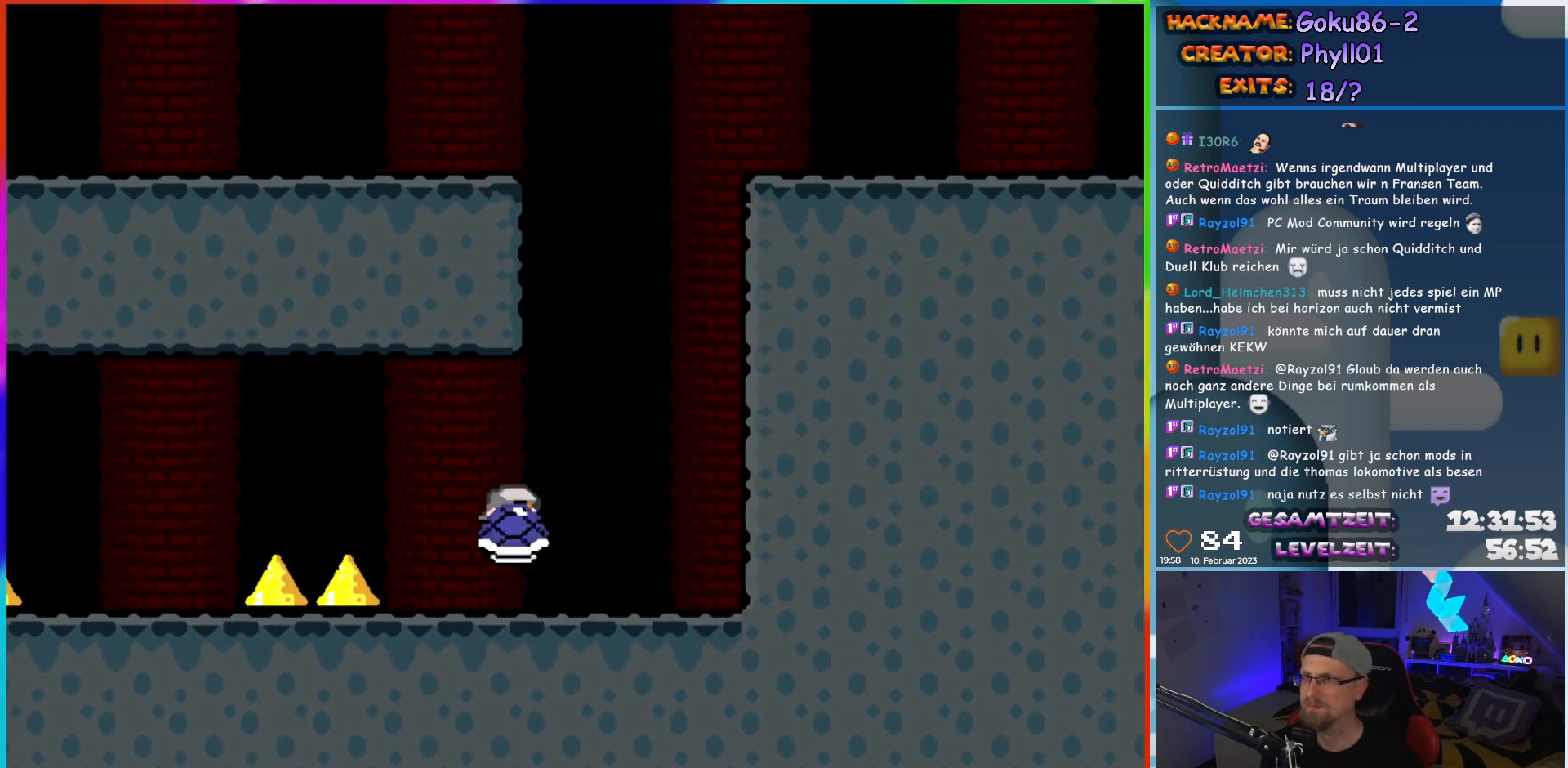
{"buttons": ["B", "Y"], "events": [[33, "DPAD_LEFT", "down"], [33, "DPAD_RIGHT", "up"], [183, "DPAD_LEFT", "up"], [267, "DPAD_RIGHT", "down"], [383, "DPAD_RIGHT", "up"], [383, "Y", "up"], [417, "B", "up"], [467, "B", "down"], [500, "Y", "down"]]}
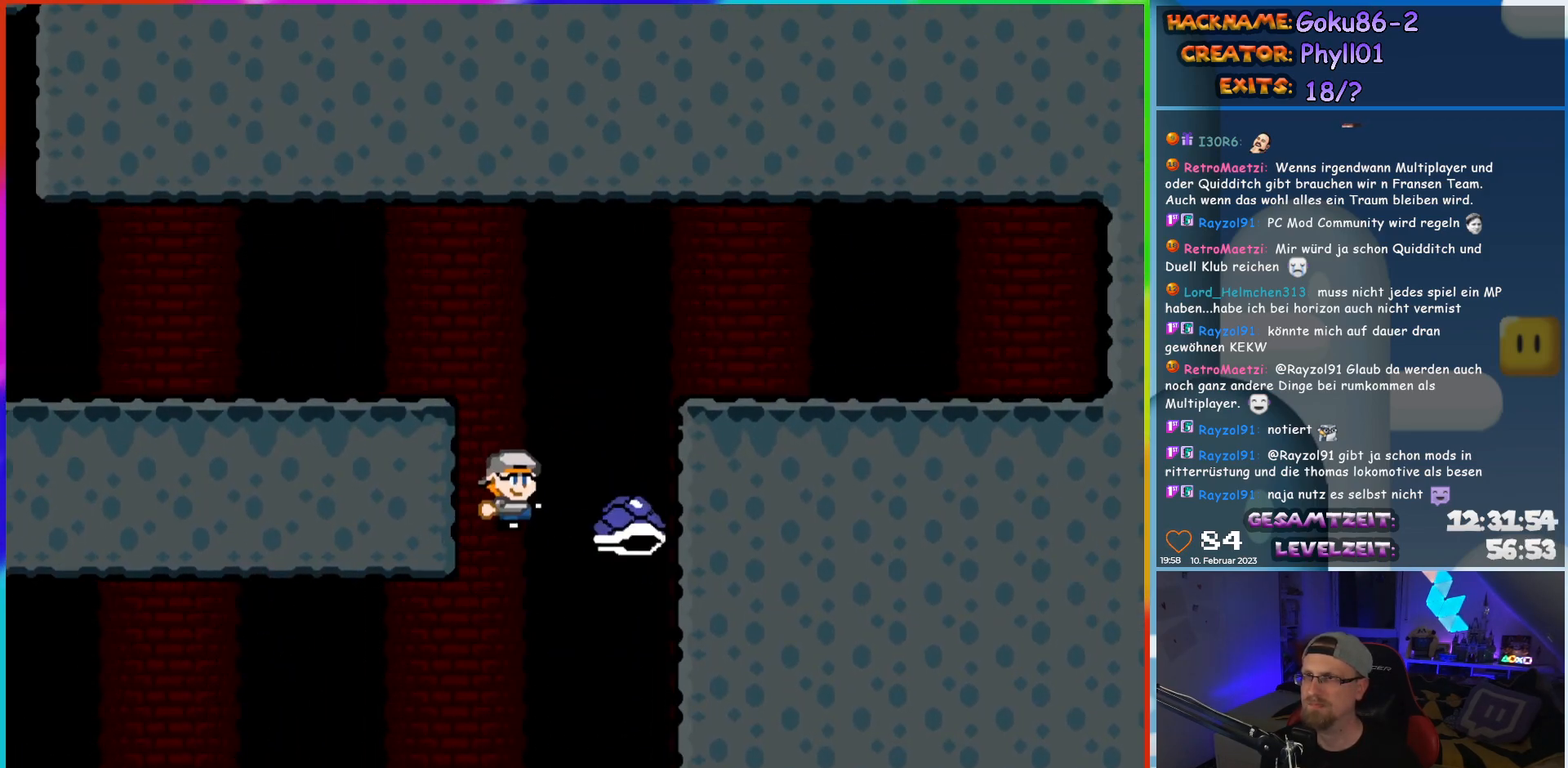
{"buttons": ["Y", "DPAD_LEFT"], "events": [[117, "DPAD_LEFT", "down"], [300, "B", "up"]]}
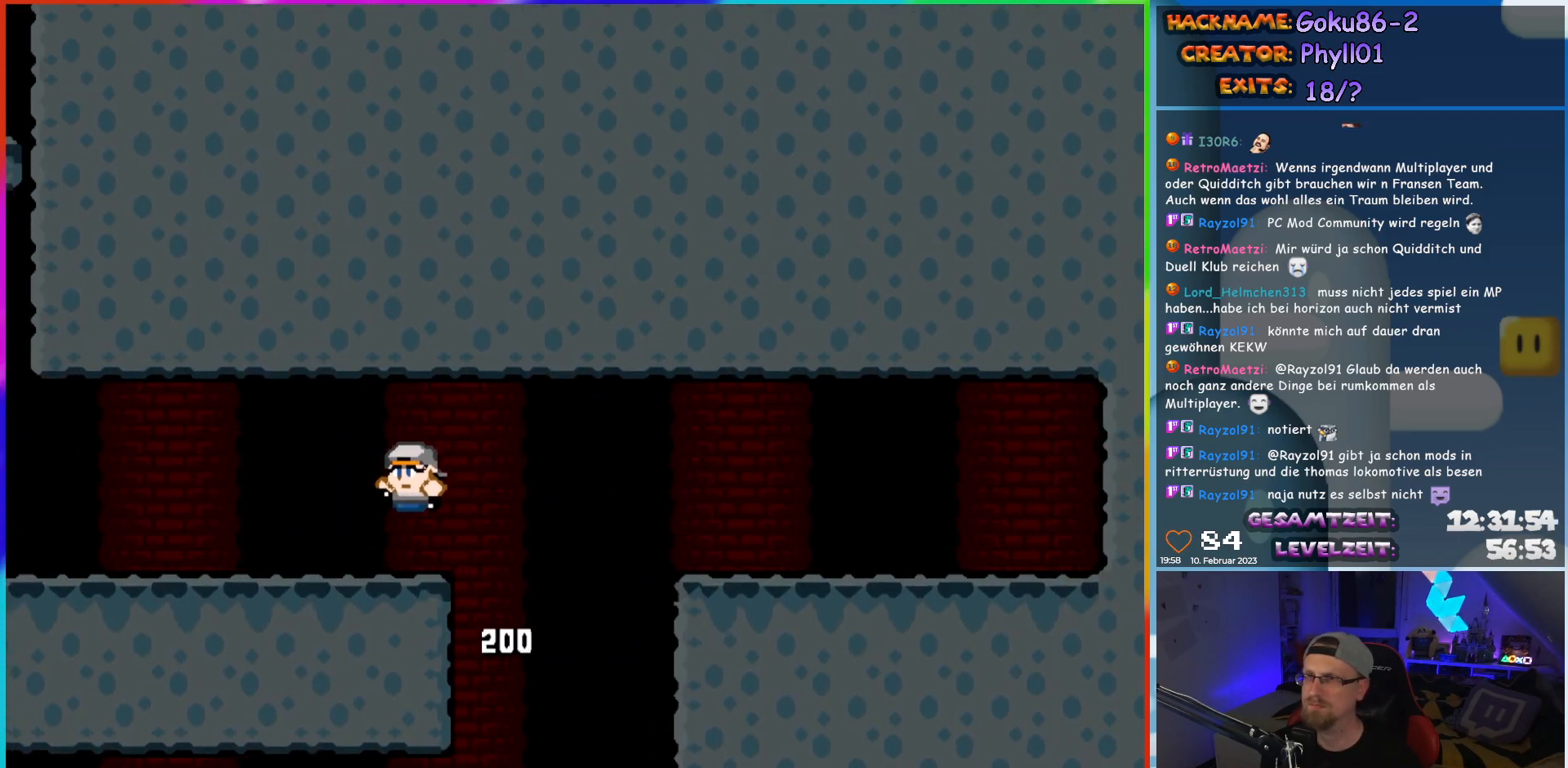
{"buttons": ["Y", "DPAD_LEFT"], "events": []}
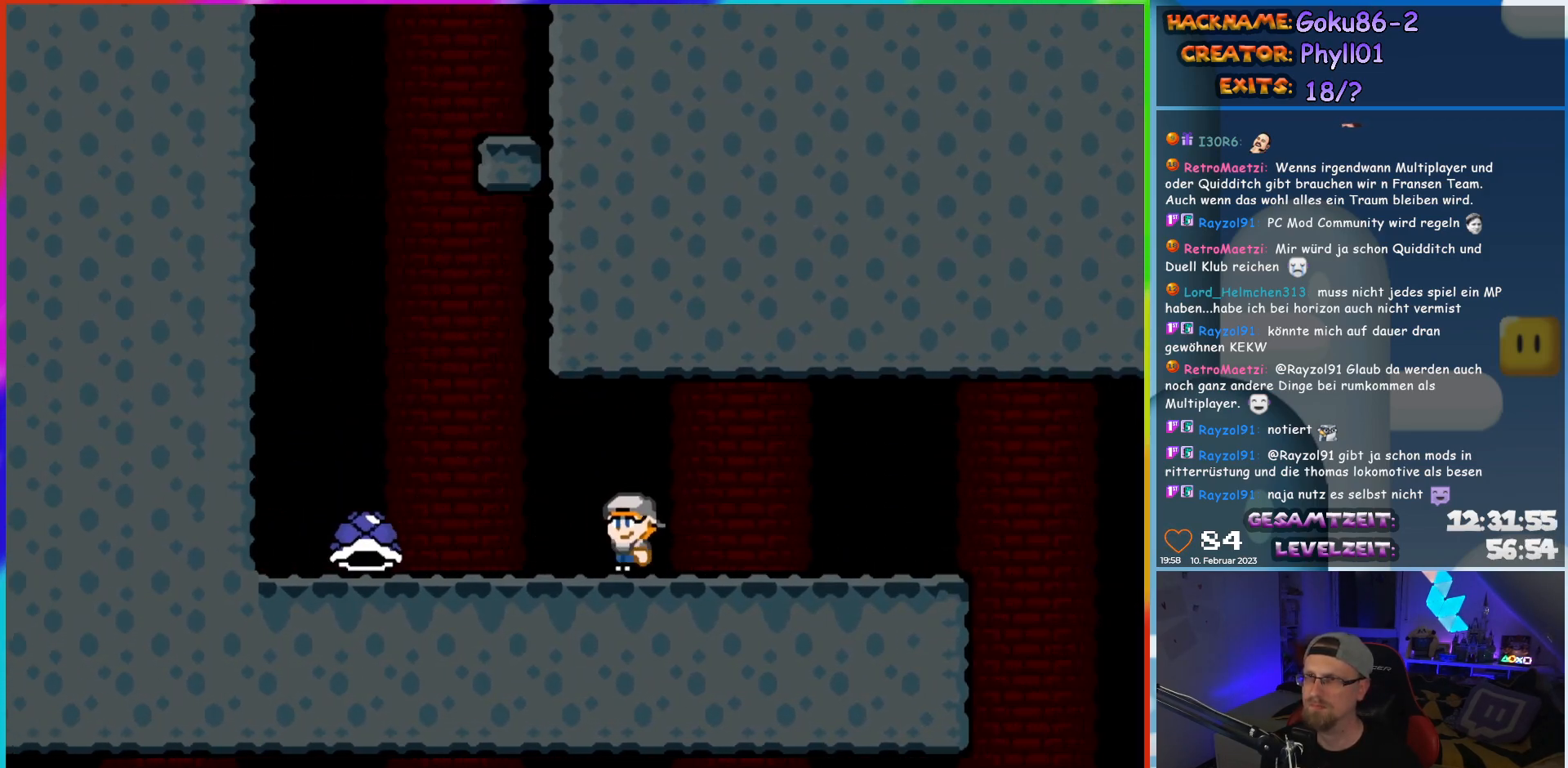
{"buttons": ["B", "Y", "DPAD_RIGHT"], "events": [[383, "B", "down"], [400, "DPAD_UP", "down"], [417, "DPAD_LEFT", "up"], [450, "DPAD_RIGHT", "down"], [450, "DPAD_UP", "up"]]}
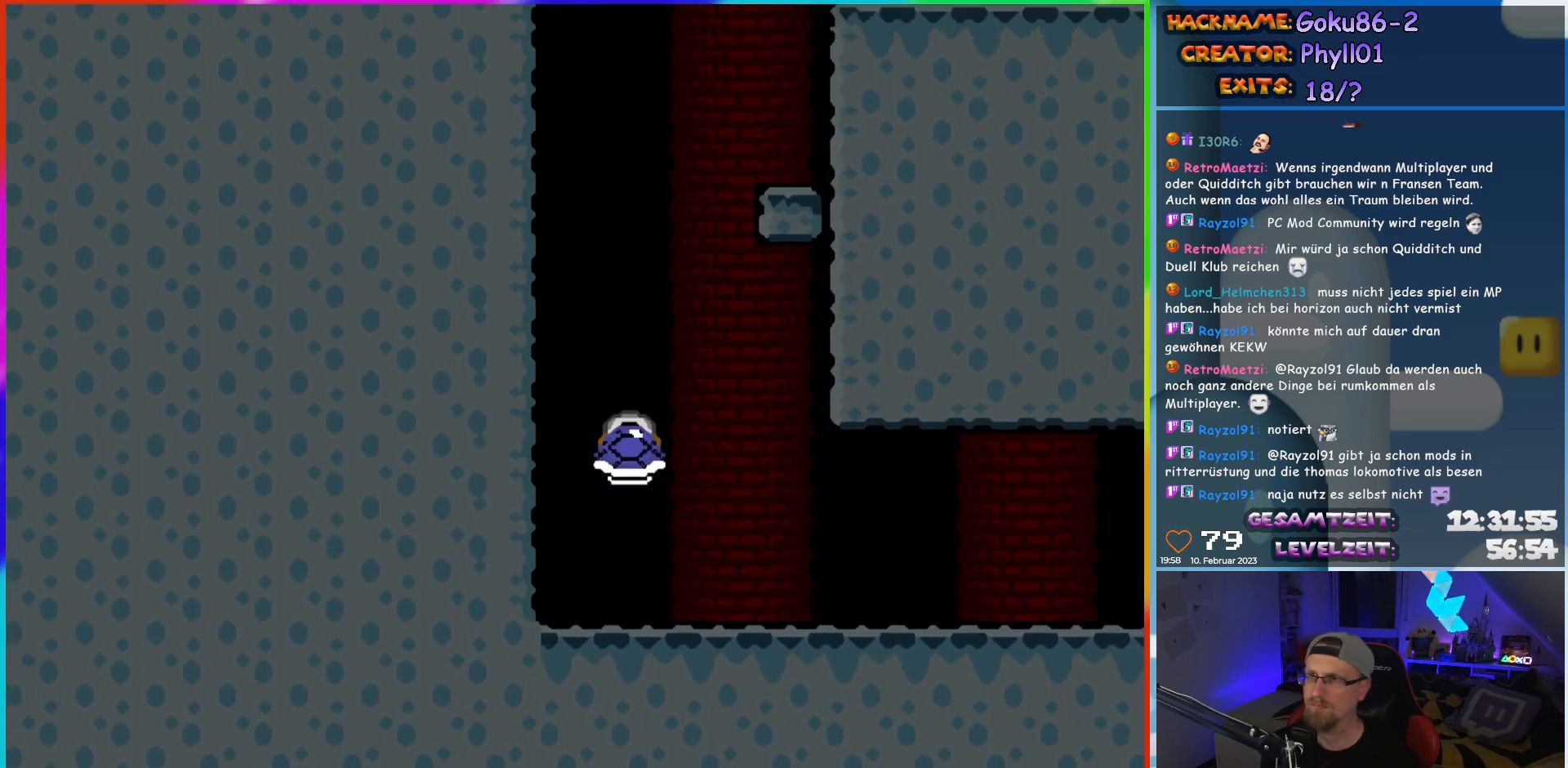
{"buttons": ["B", "Y", "DPAD_RIGHT"], "events": [[100, "DPAD_RIGHT", "up"], [267, "Y", "up"], [317, "B", "up"], [400, "Y", "down"], [483, "B", "down"], [500, "DPAD_RIGHT", "down"]]}
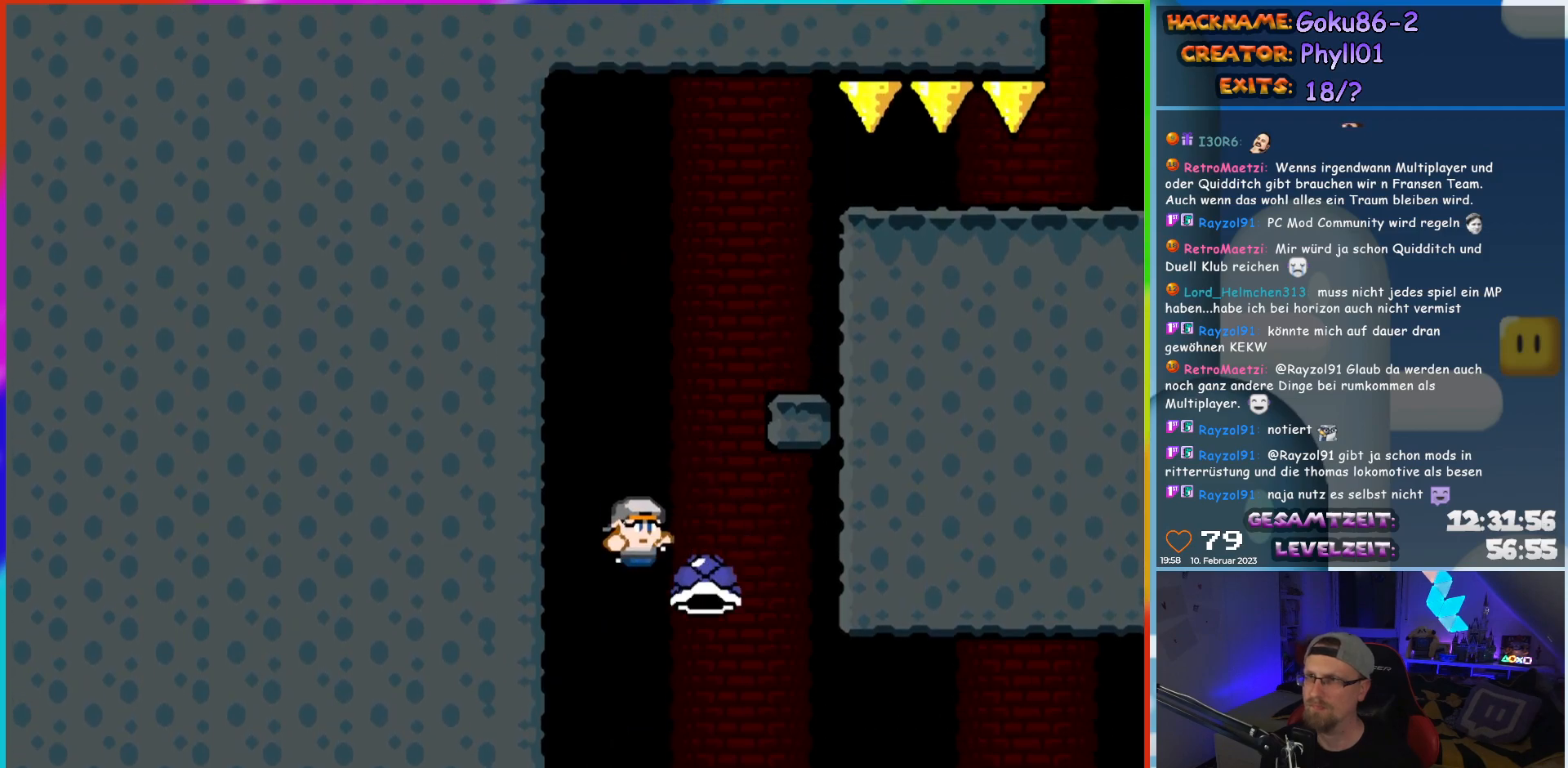
{"buttons": ["Y", "DPAD_RIGHT"], "events": [[200, "B", "up"]]}
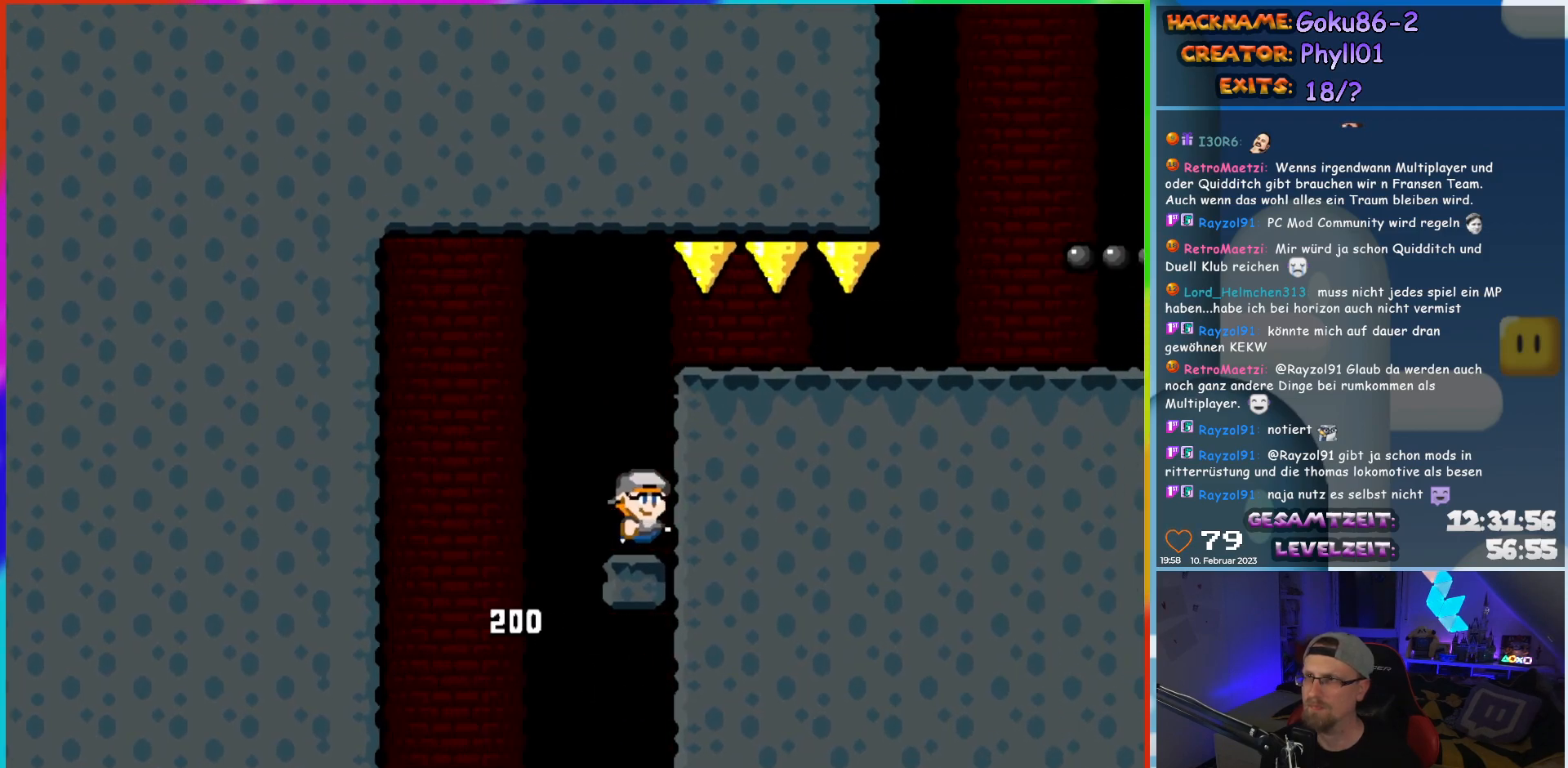
{"buttons": ["Y", "DPAD_RIGHT"], "events": [[67, "B", "down"], [200, "B", "up"]]}